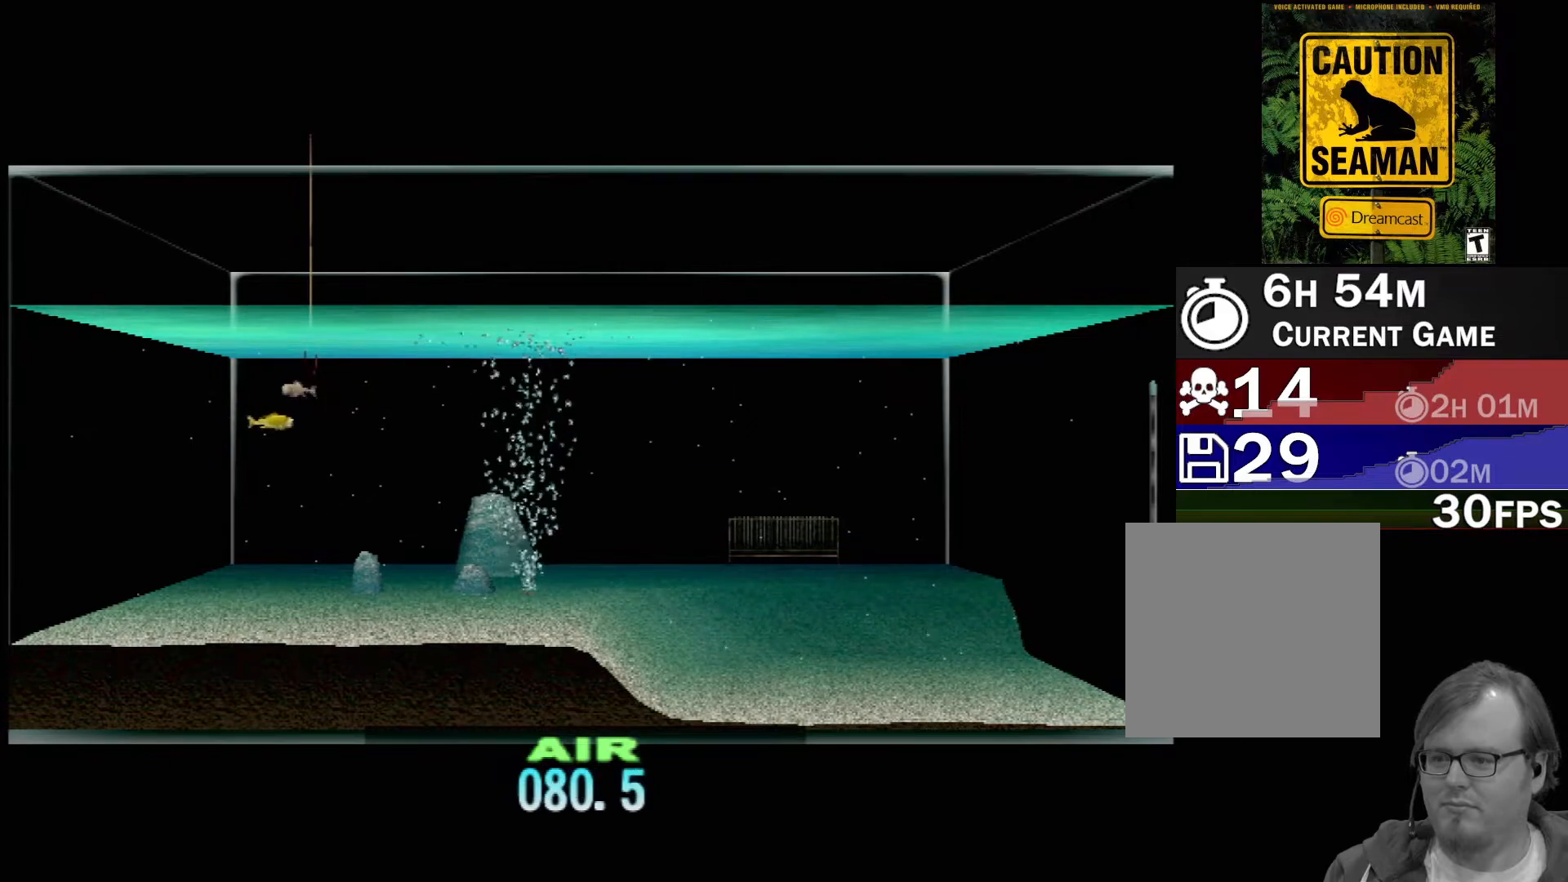
Gameplay with a controller (Xbox layout); each line is a JSON object with the inputs held at the frame after it. "events" lists button and stick changes between this image and that frame as [ms after this image, input, new state], when the widget could be followed in between. Not read: L1 L2 L3 R1 R3 SELECT right_stick.
{"buttons": ["DPAD_UP"], "left_stick": "center", "events": []}
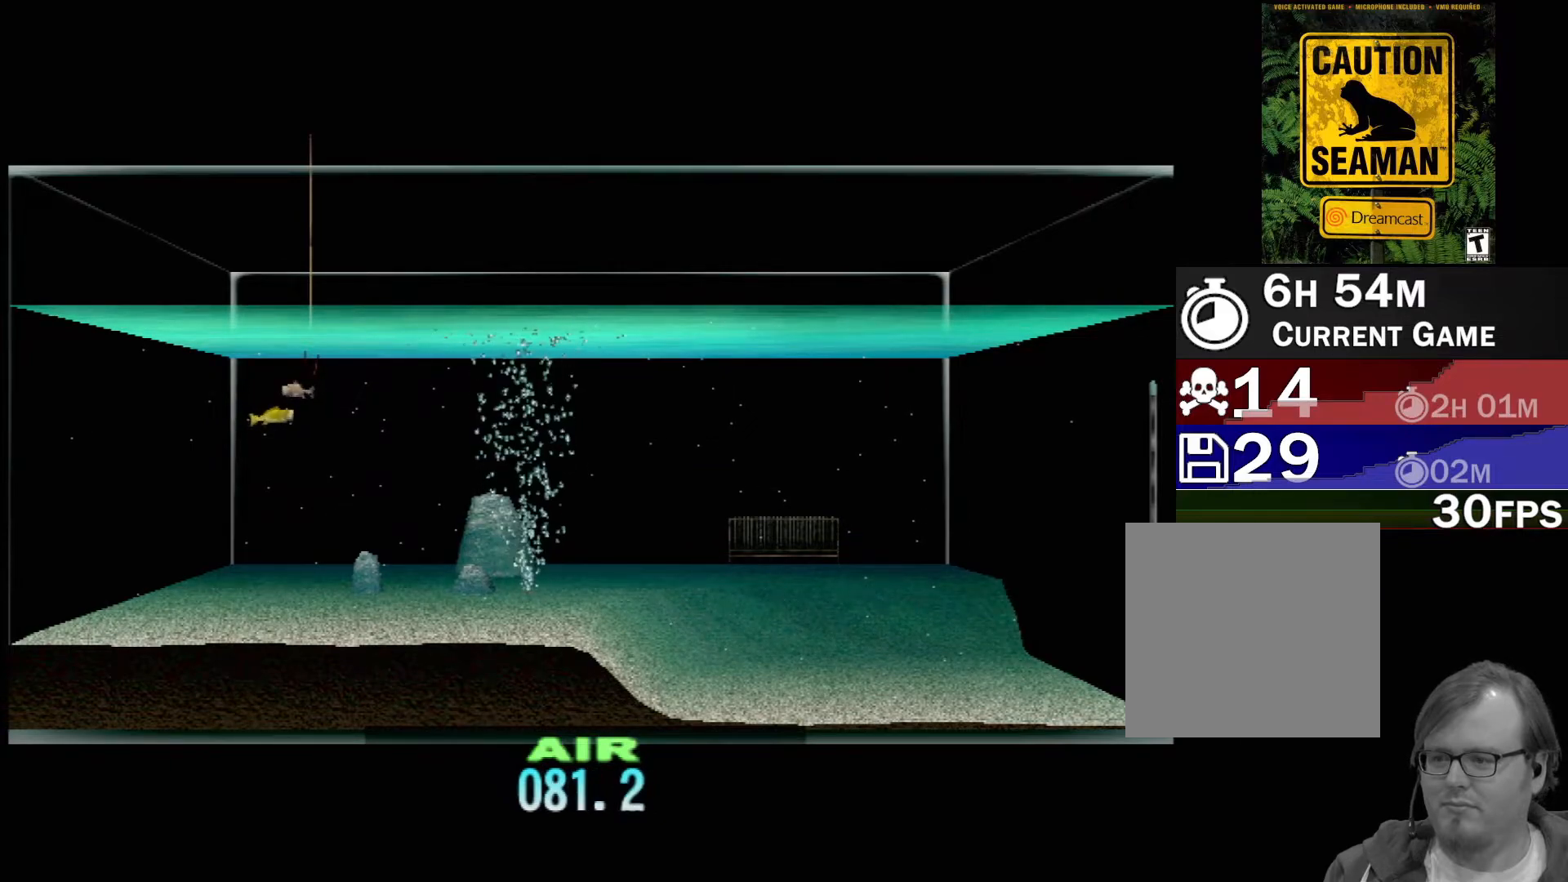
{"buttons": ["DPAD_UP"], "left_stick": "center", "events": []}
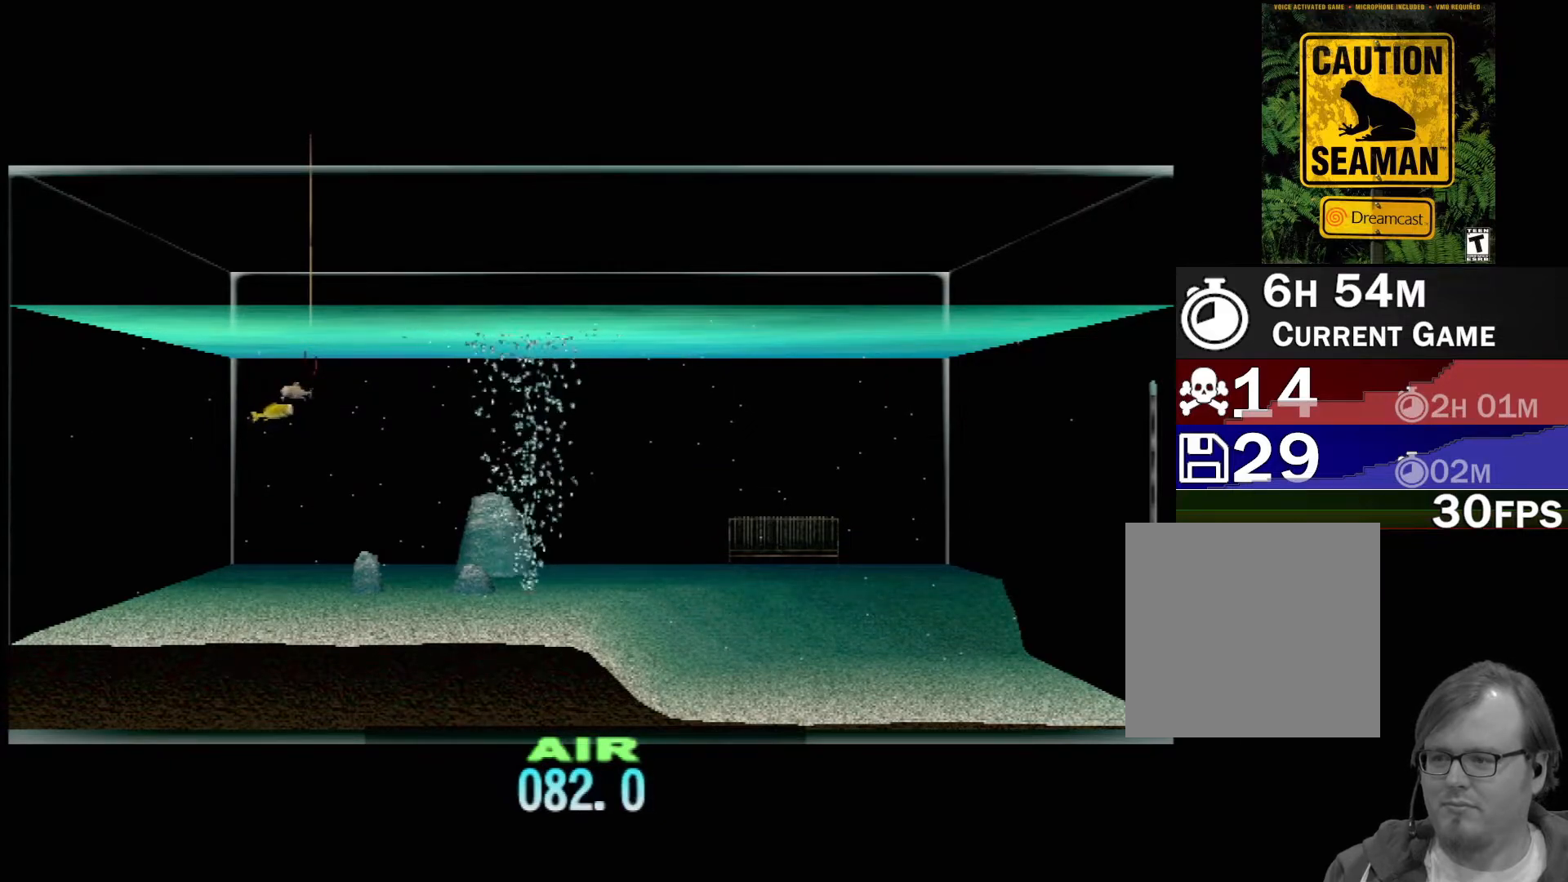
{"buttons": ["DPAD_UP"], "left_stick": "center", "events": []}
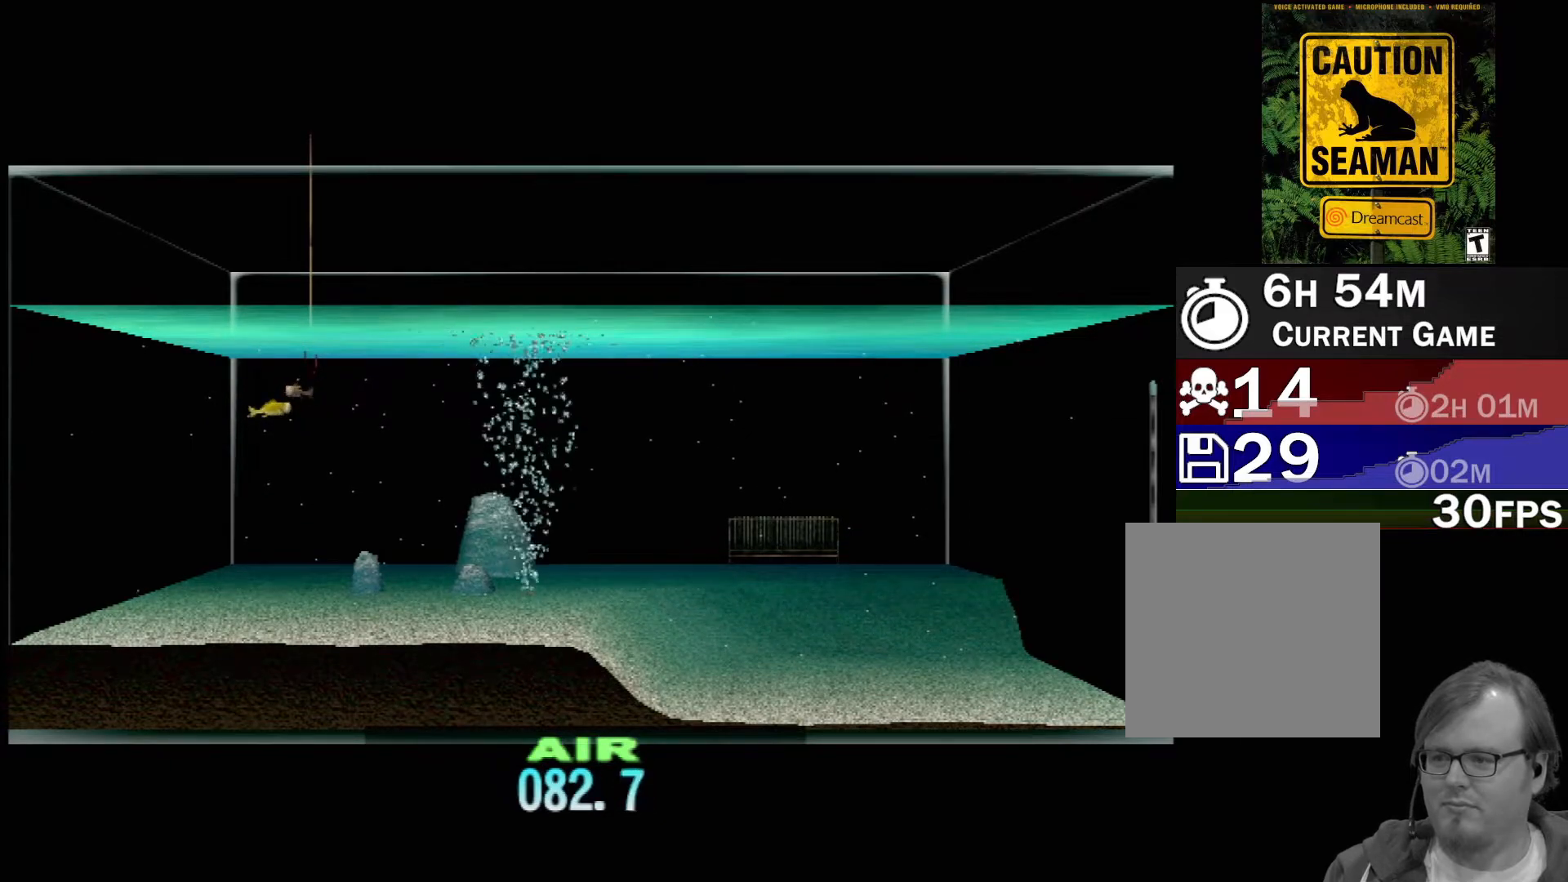
{"buttons": [], "left_stick": "center", "events": [[267, "DPAD_UP", "up"]]}
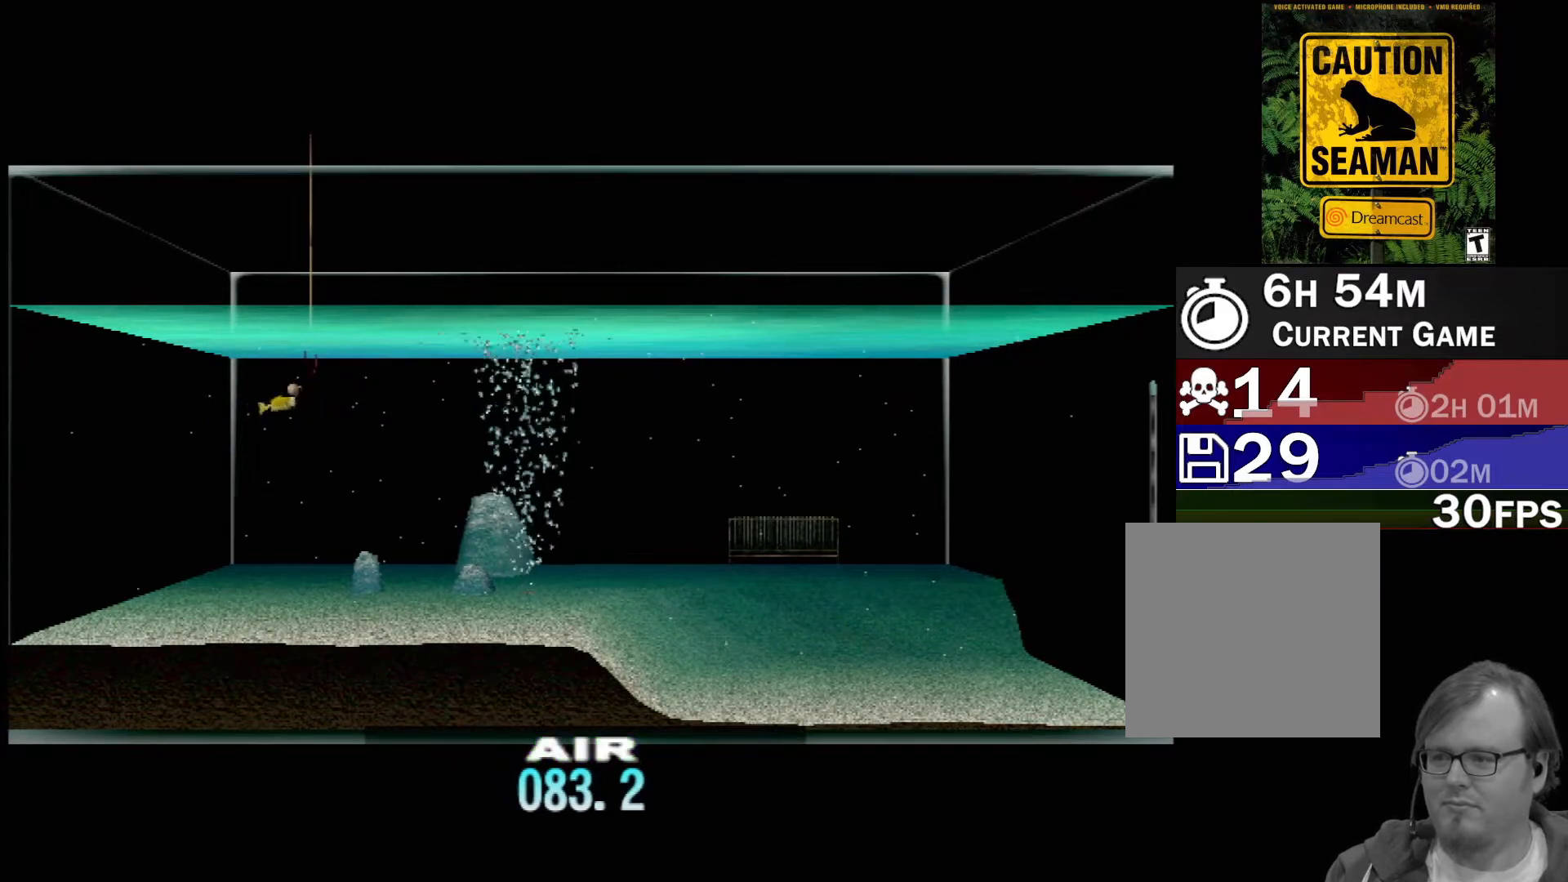
{"buttons": [], "left_stick": "left", "events": [[317, "left_stick", "left"]]}
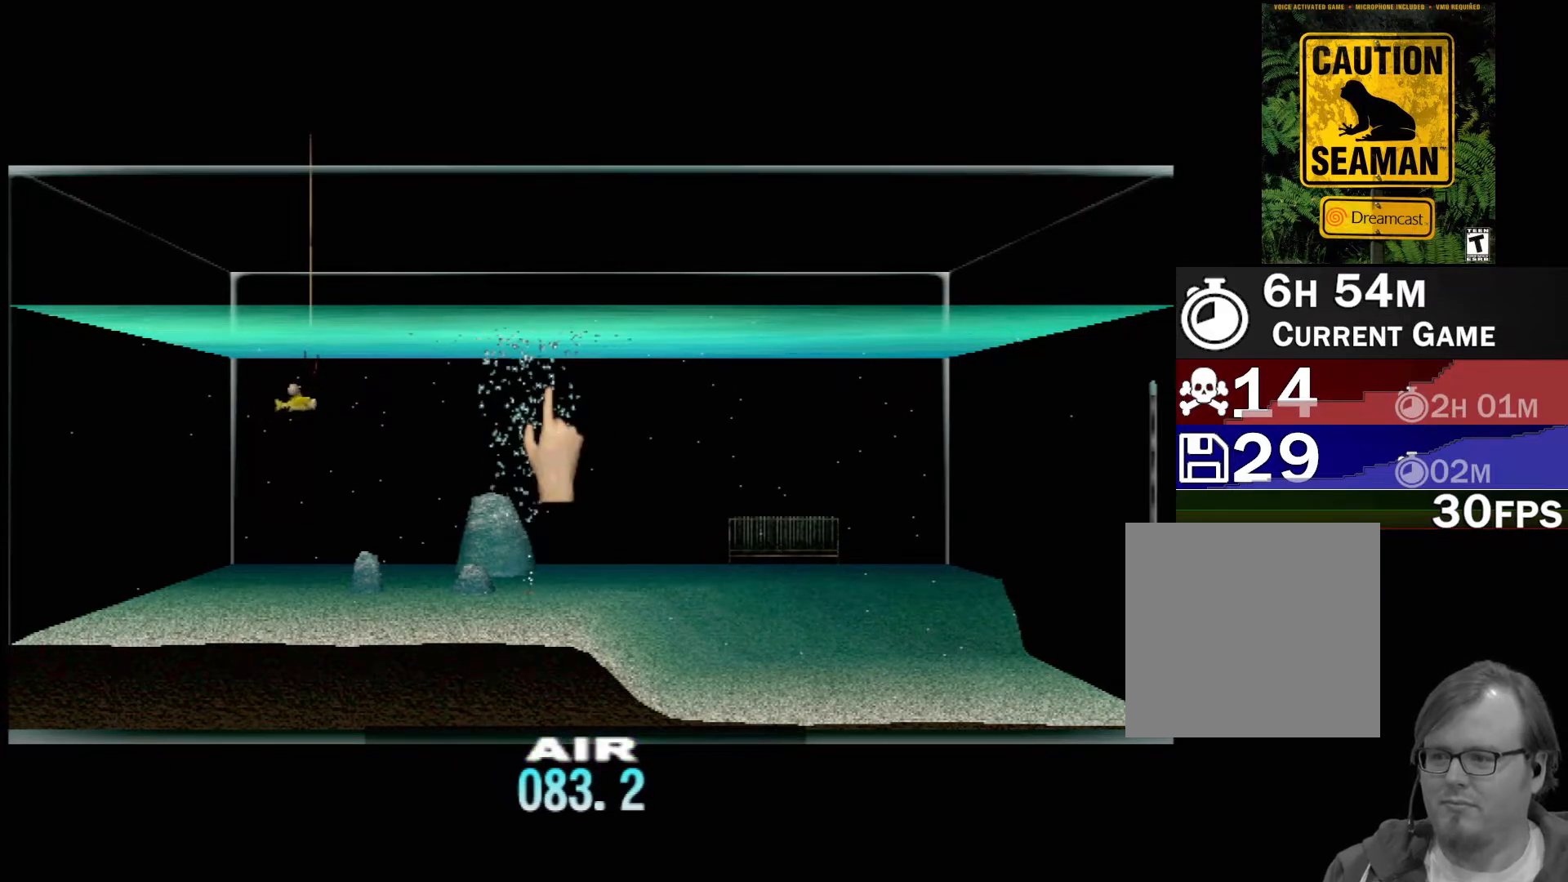
{"buttons": [], "left_stick": "center", "events": [[500, "left_stick", "center"]]}
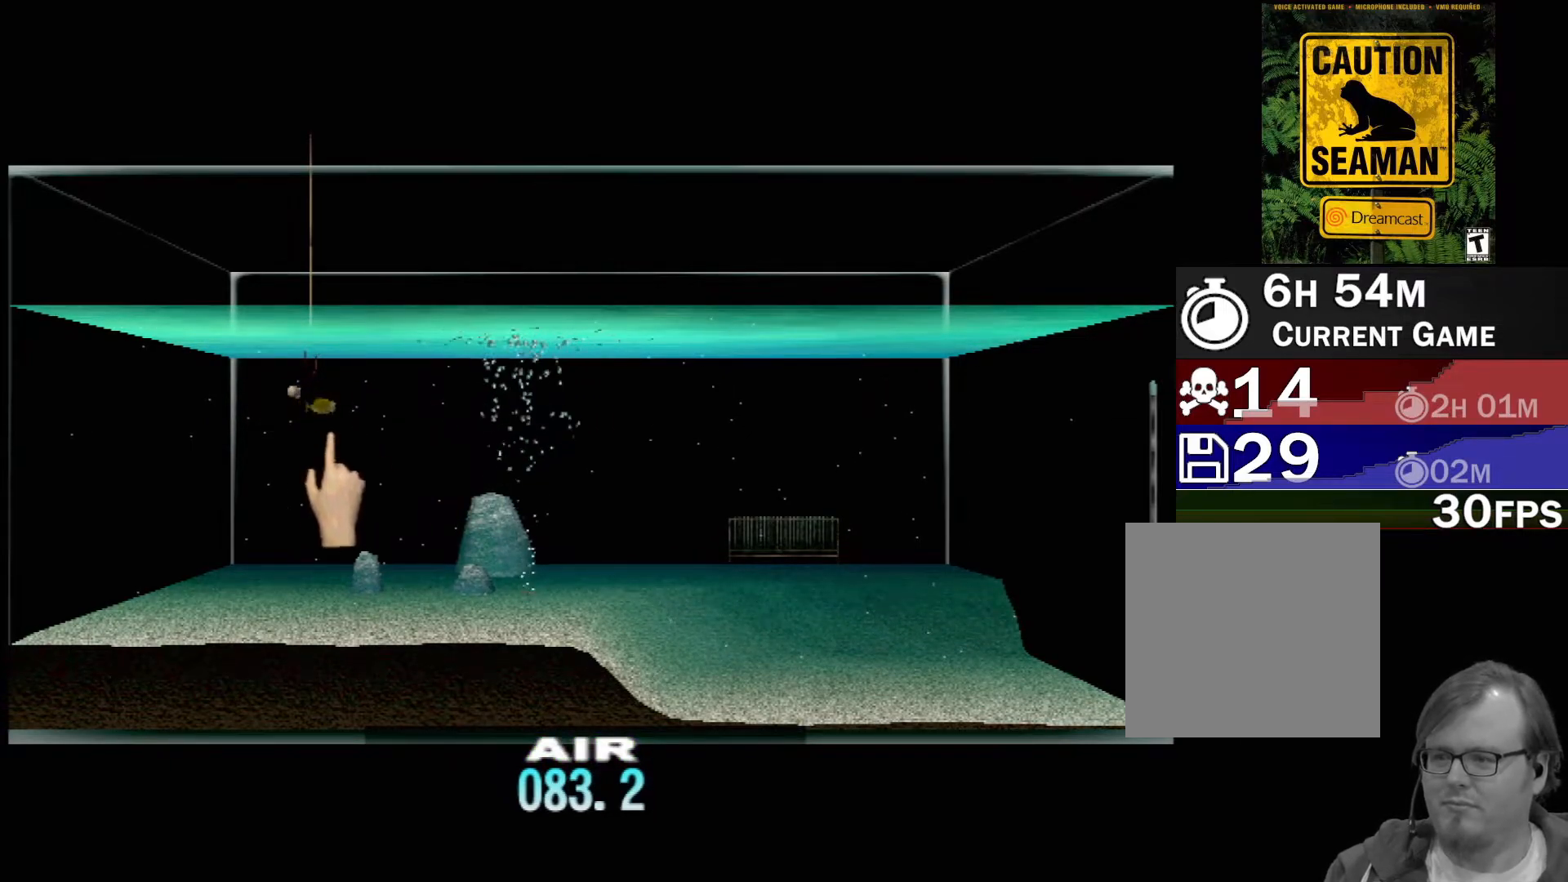
{"buttons": [], "left_stick": "center", "events": [[350, "Y", "down"], [500, "Y", "up"]]}
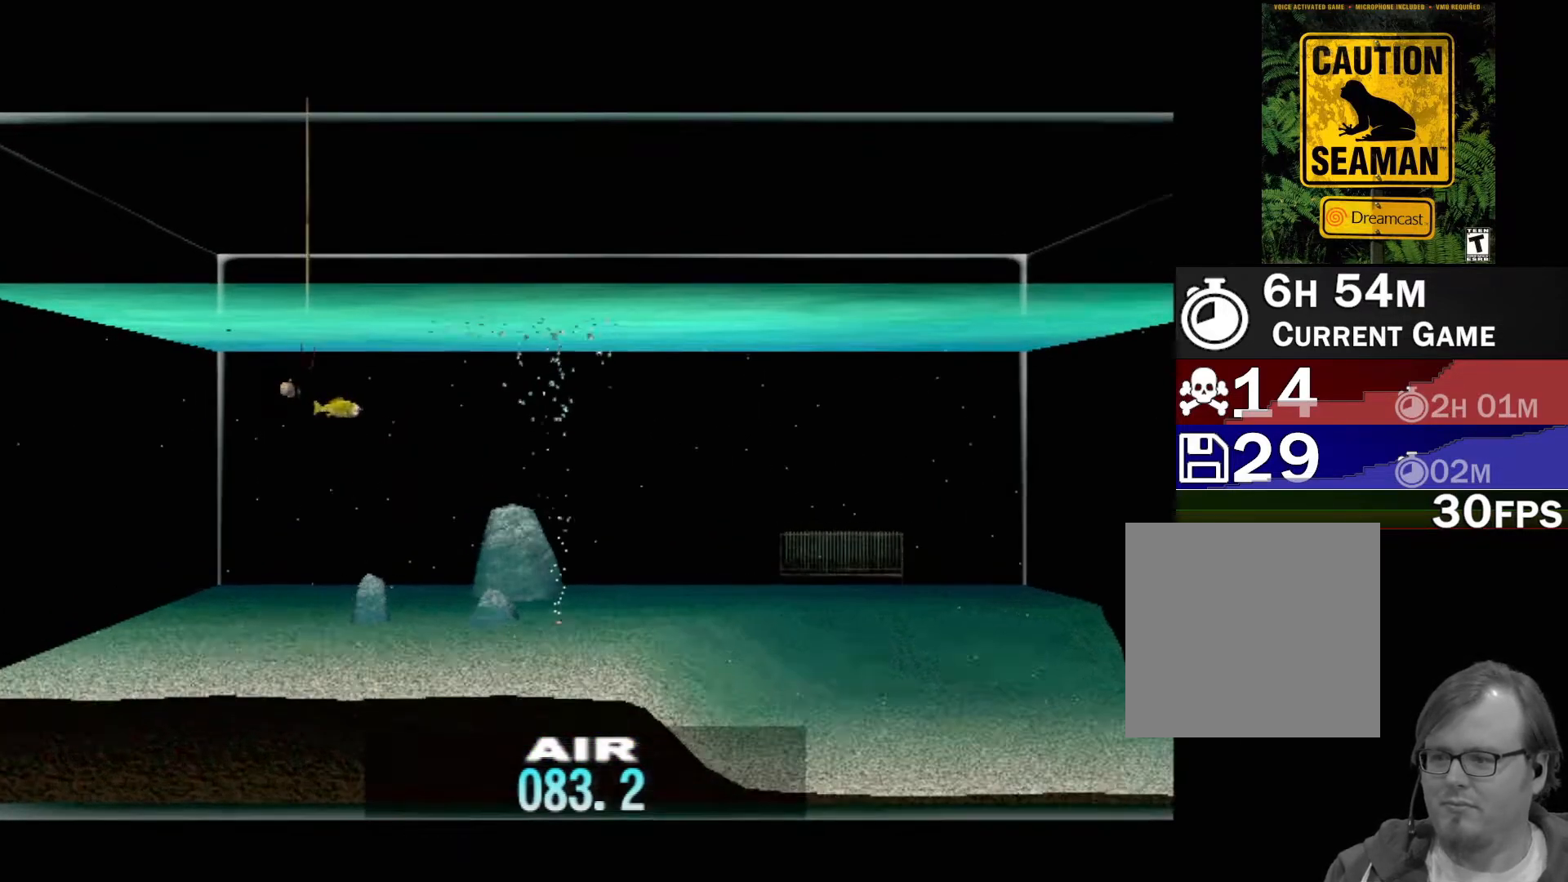
{"buttons": [], "left_stick": "center", "events": []}
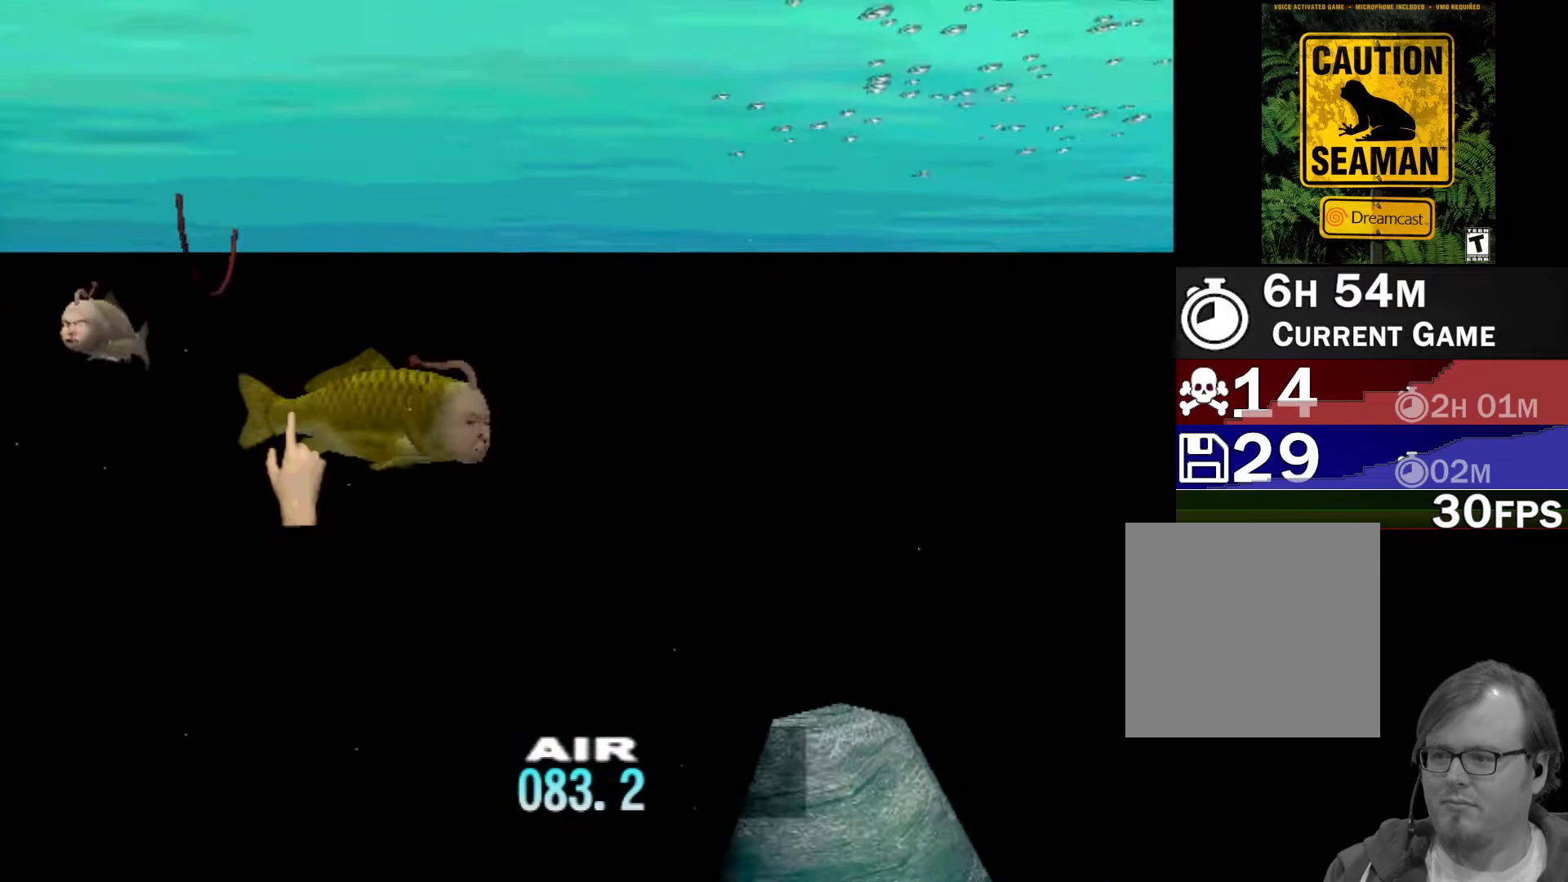
{"buttons": [], "left_stick": "left", "events": [[267, "Y", "down"], [400, "left_stick", "left"], [433, "Y", "up"]]}
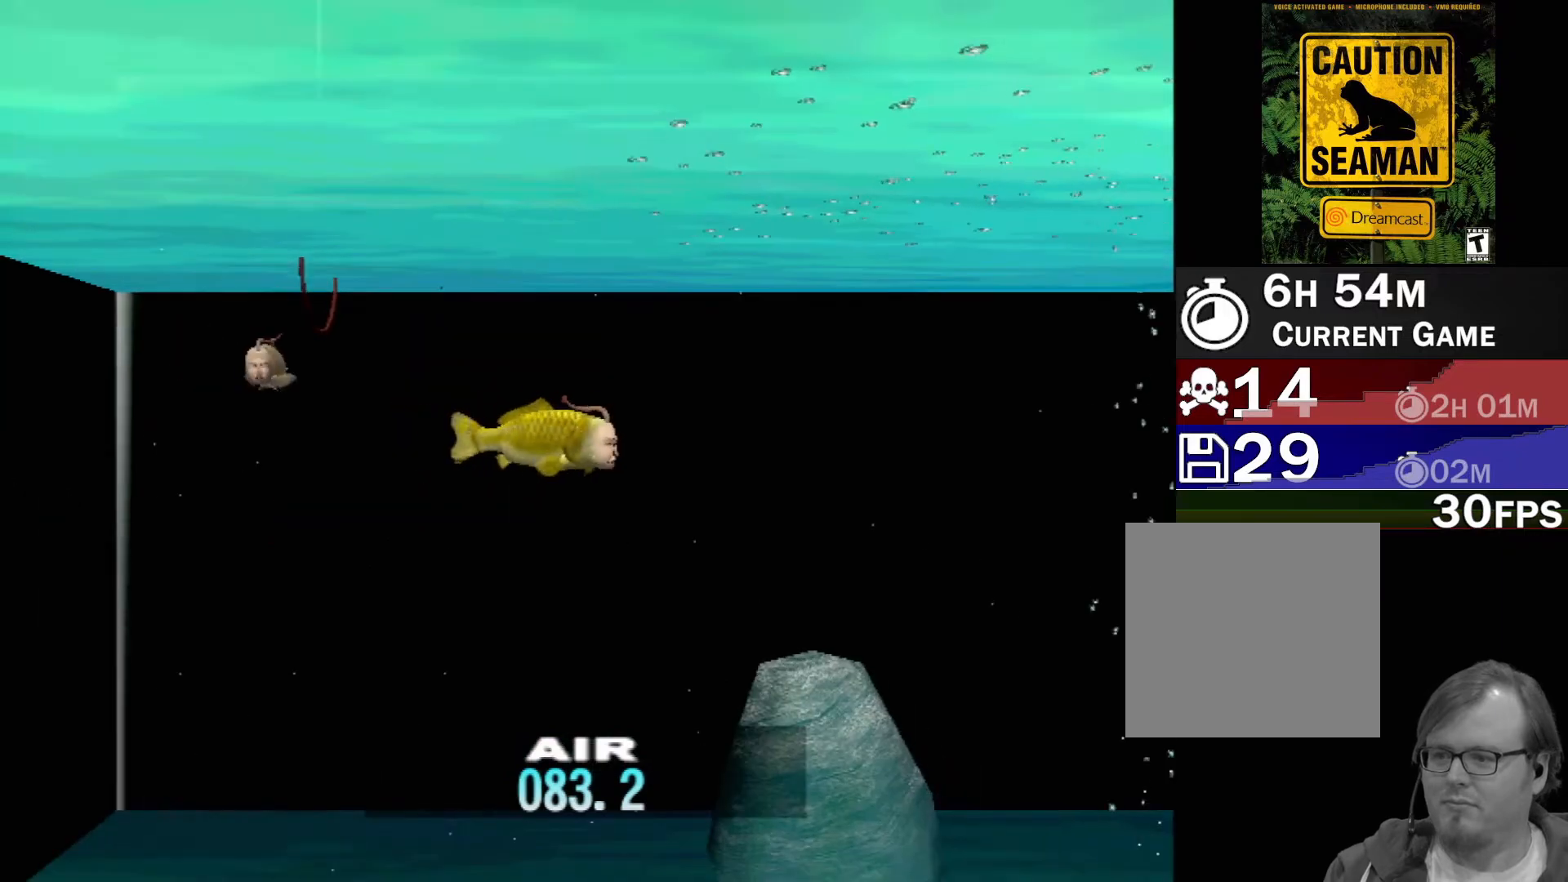
{"buttons": [], "left_stick": "left", "events": []}
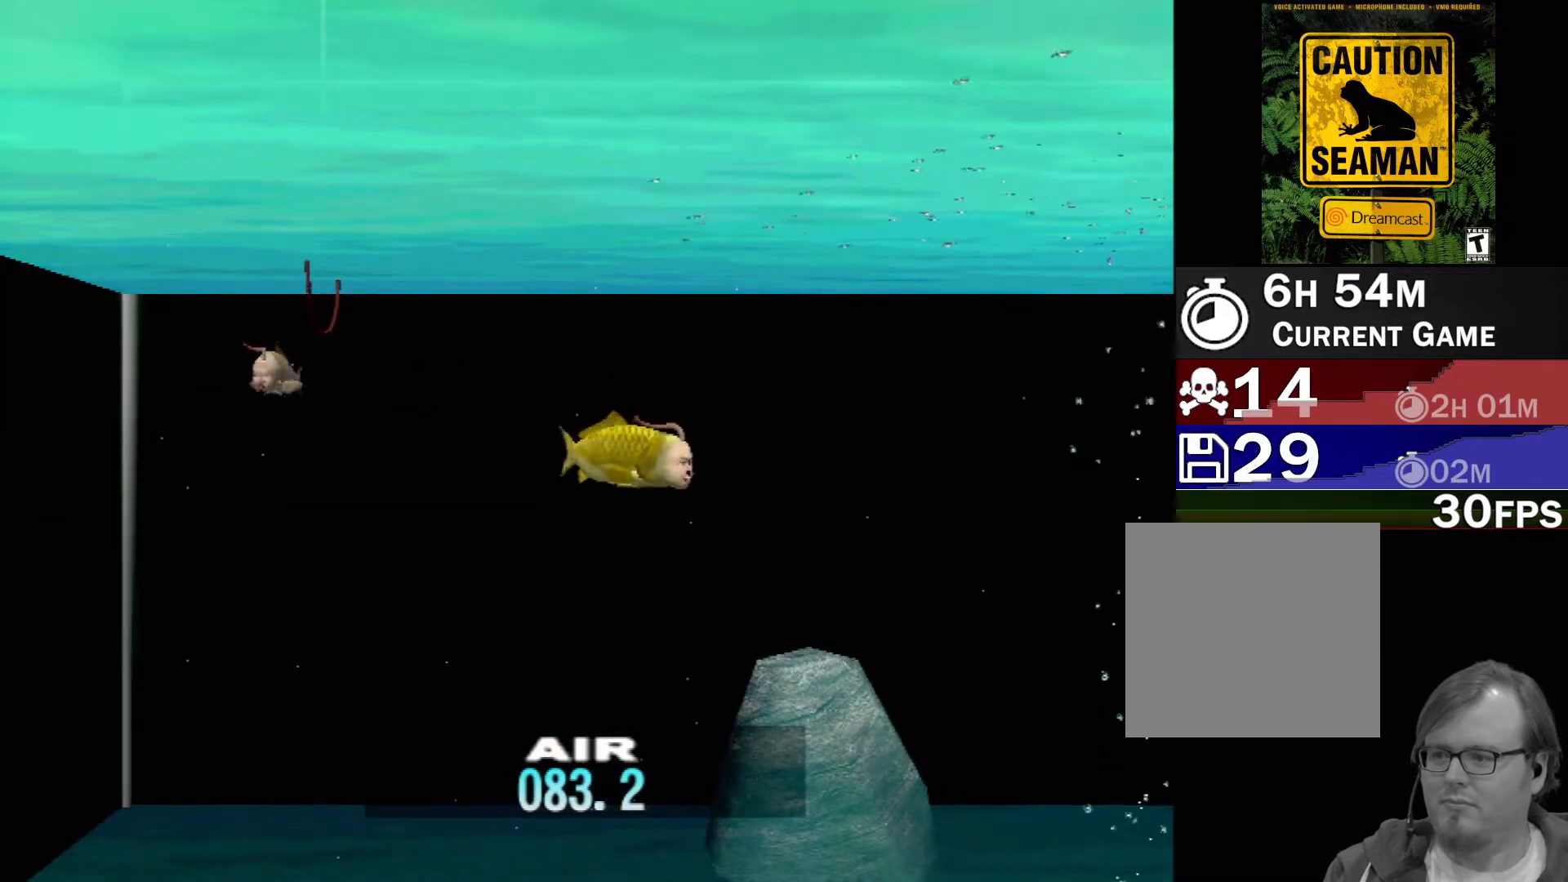
{"buttons": [], "left_stick": "down-left", "events": [[33, "left_stick", "down-left"]]}
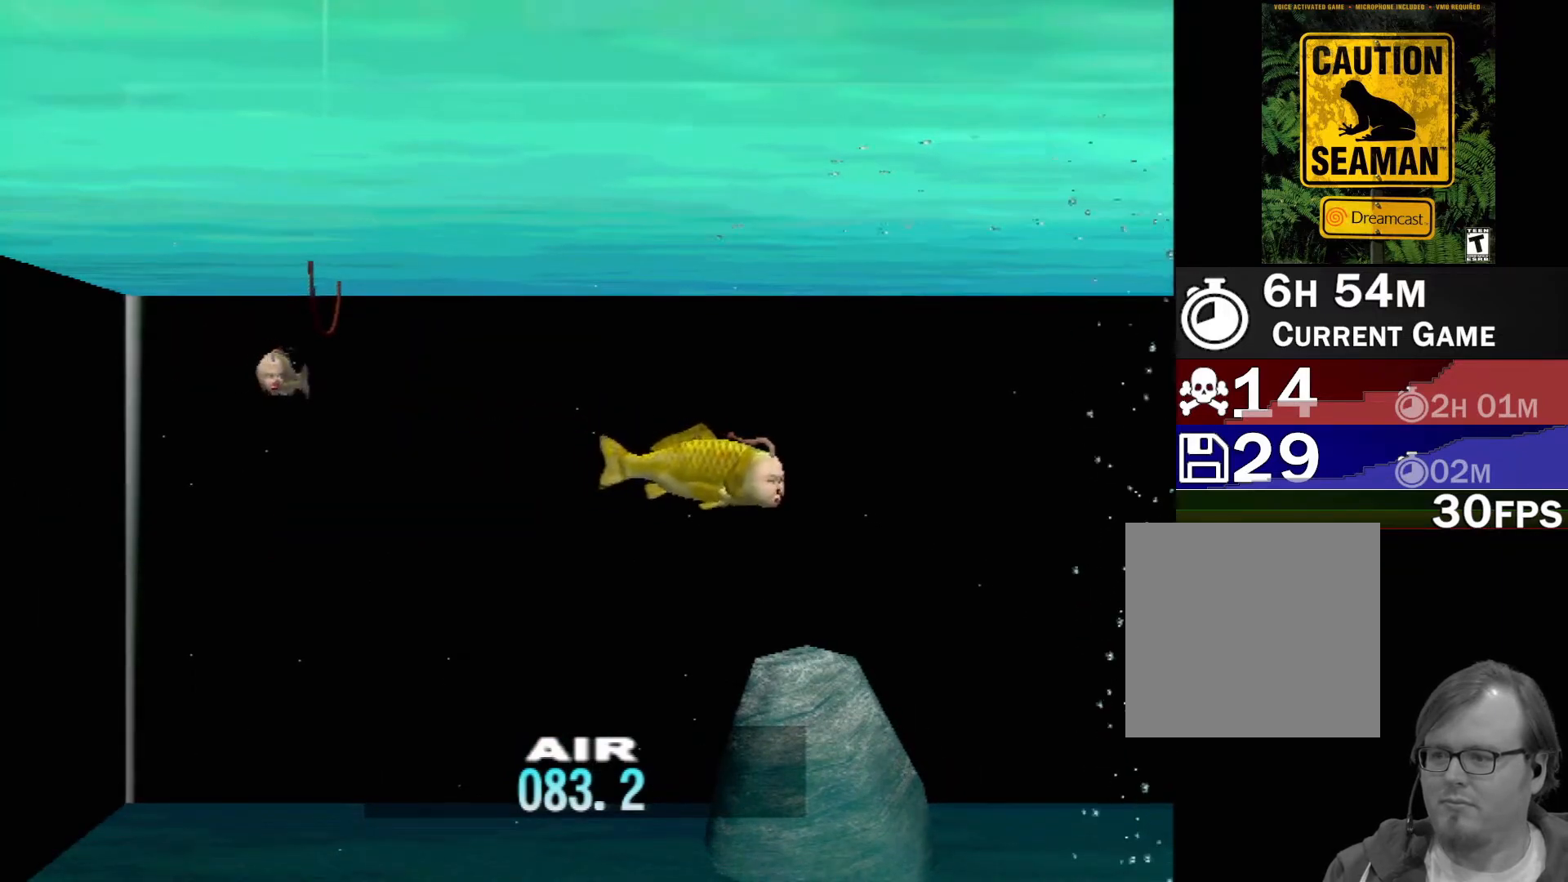
{"buttons": [], "left_stick": "left", "events": [[150, "left_stick", "left"]]}
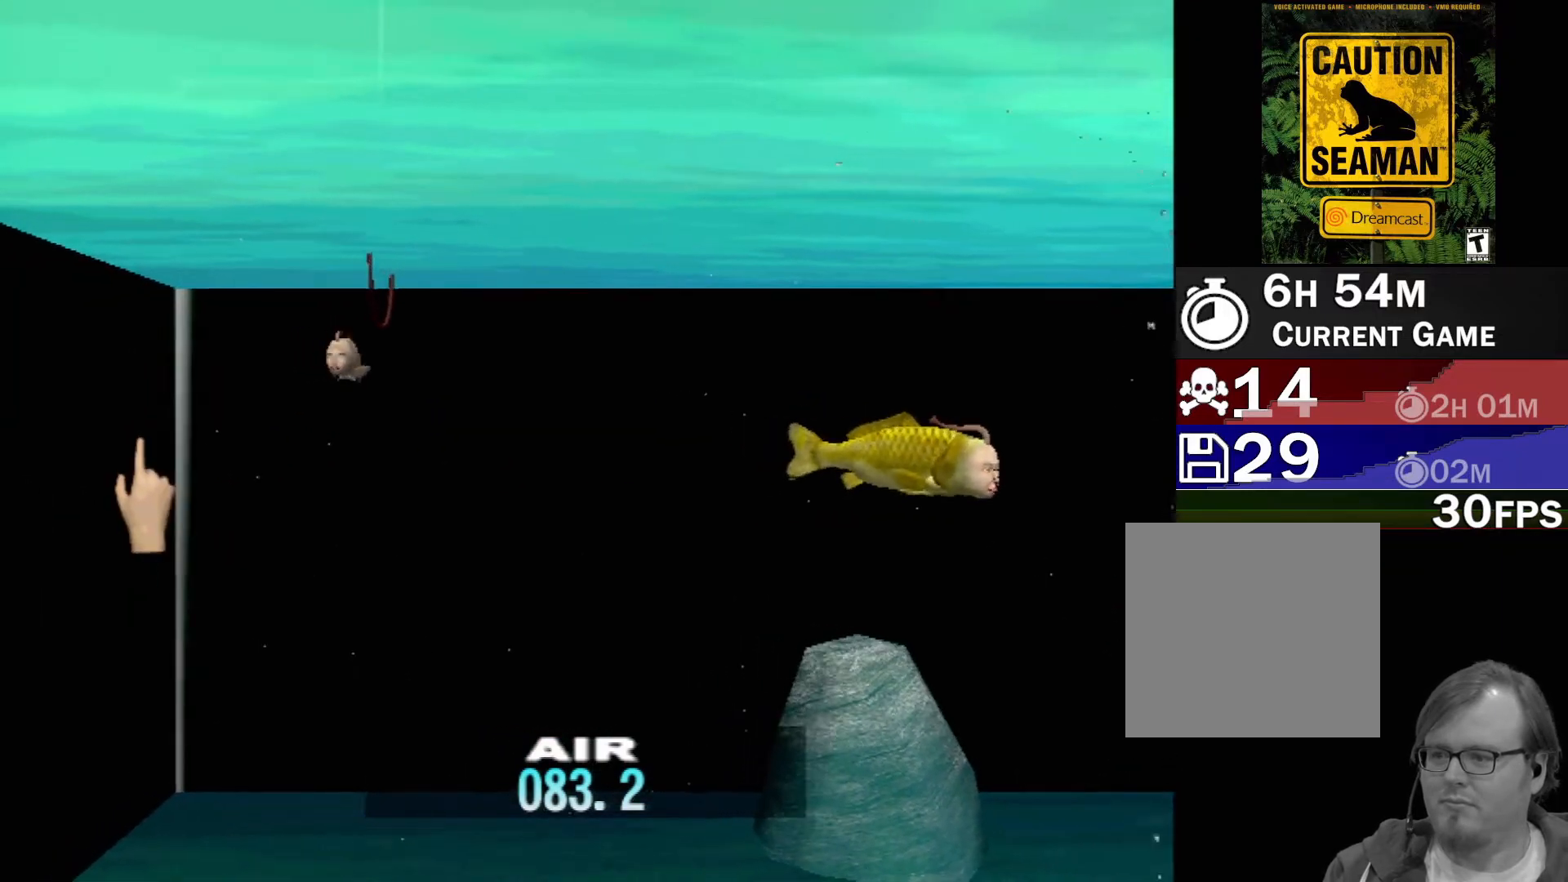
{"buttons": [], "left_stick": "left", "events": [[33, "left_stick", "up-left"], [183, "left_stick", "left"]]}
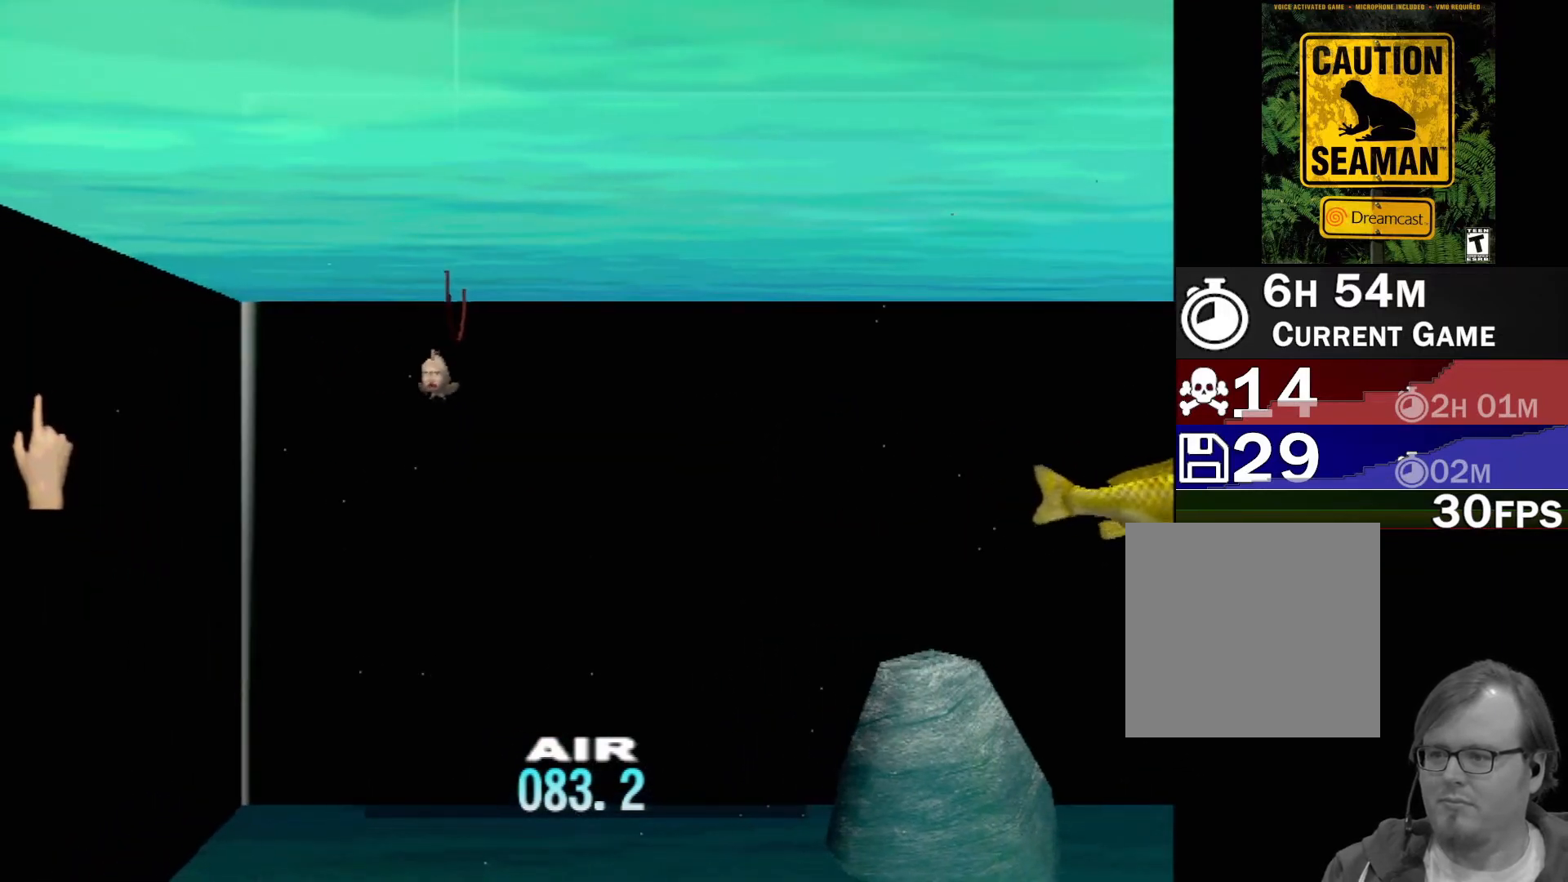
{"buttons": [], "left_stick": "left", "events": []}
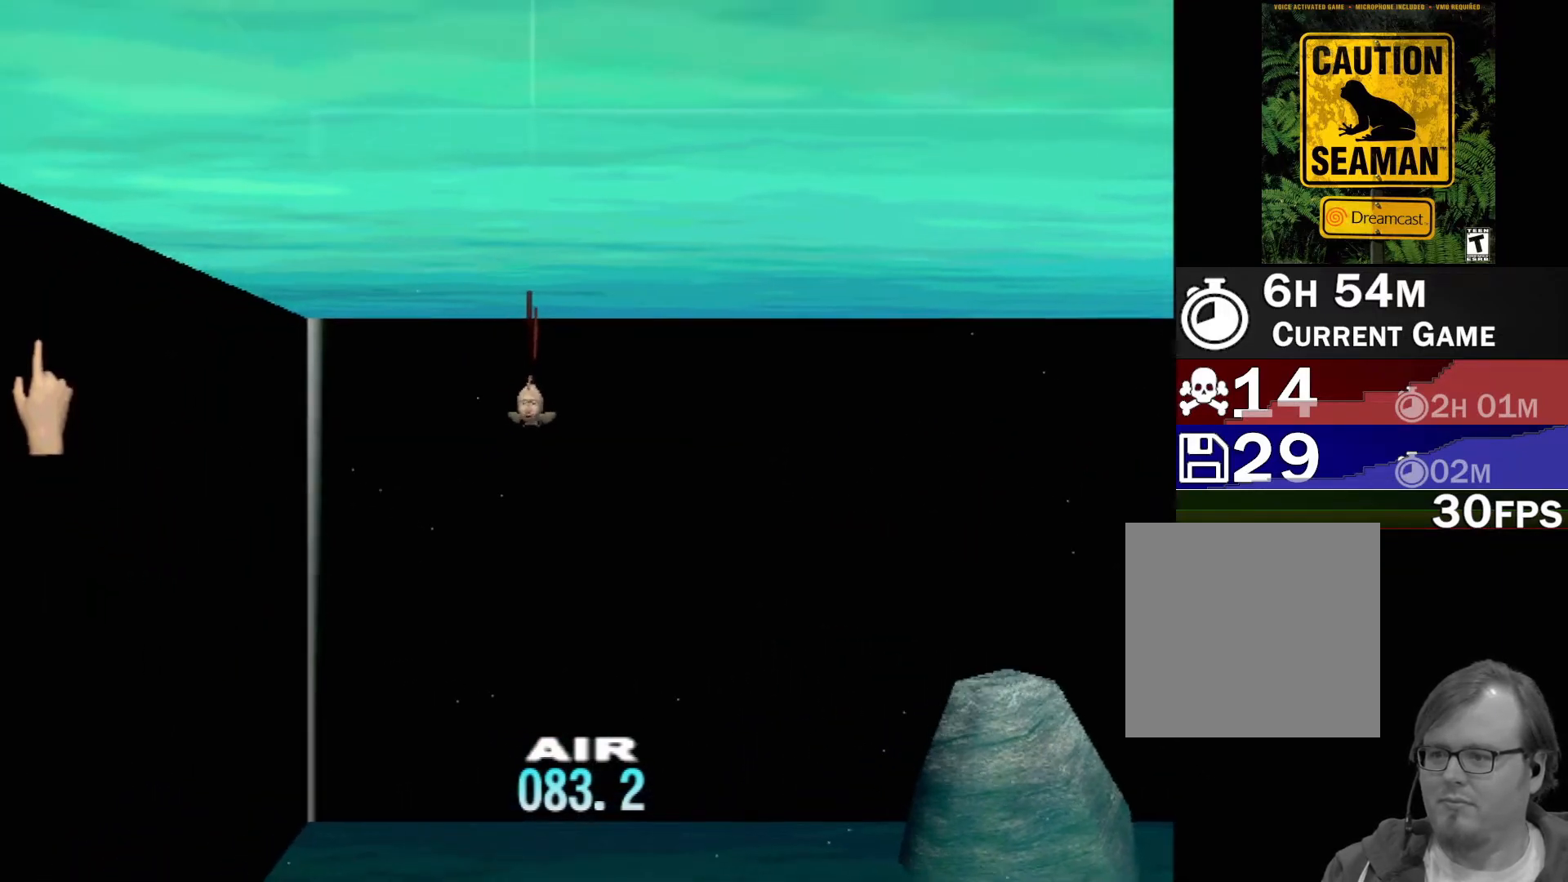
{"buttons": [], "left_stick": "left", "events": []}
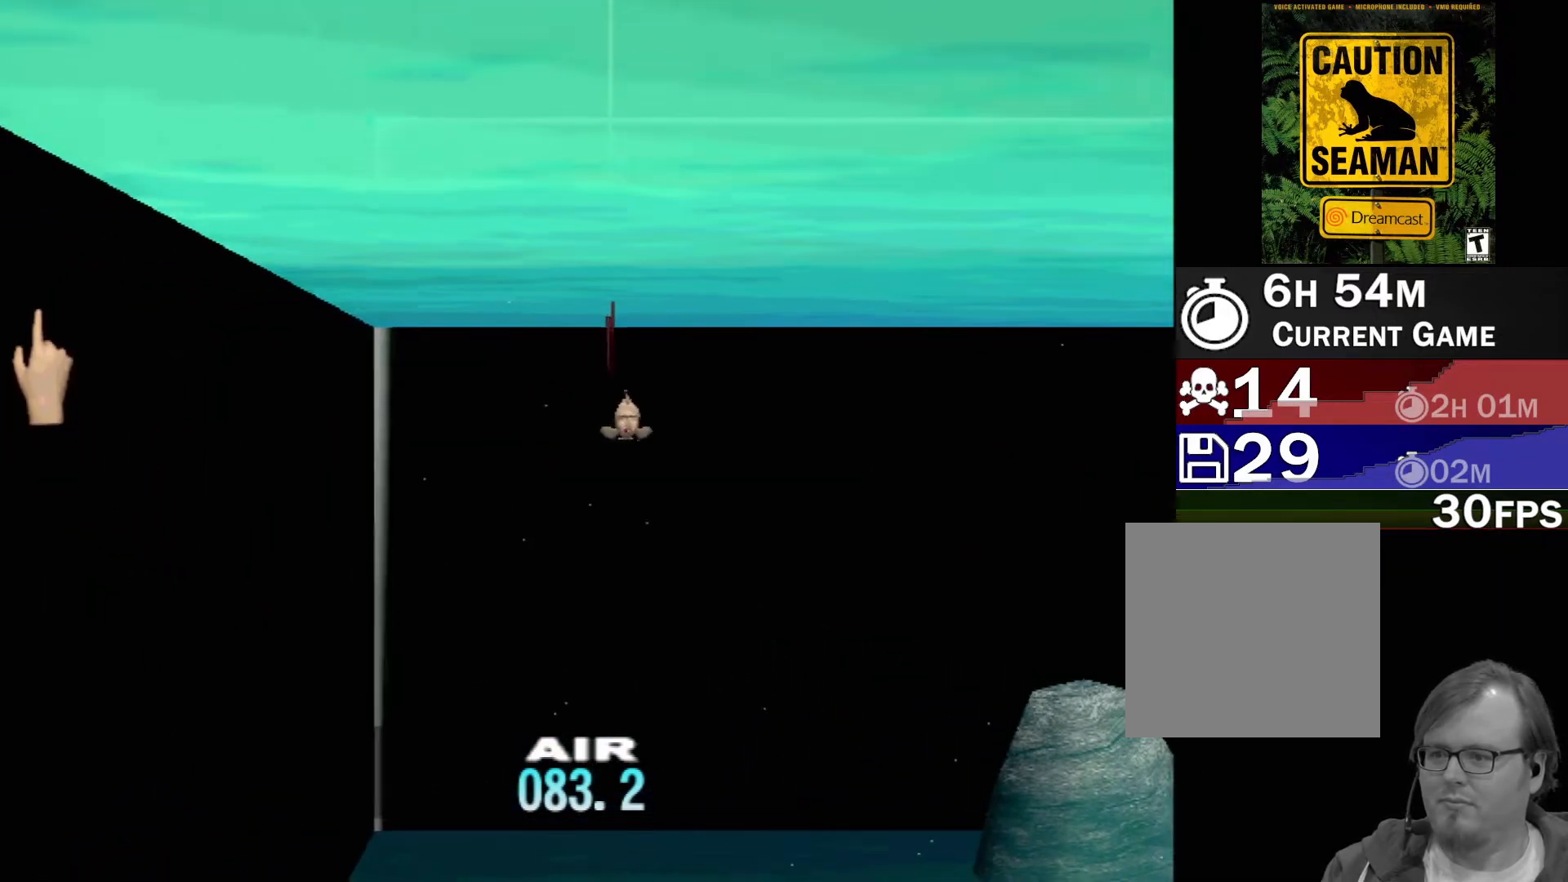
{"buttons": ["B"], "left_stick": "down", "events": [[117, "left_stick", "up-left"], [467, "B", "down"], [467, "left_stick", "down"]]}
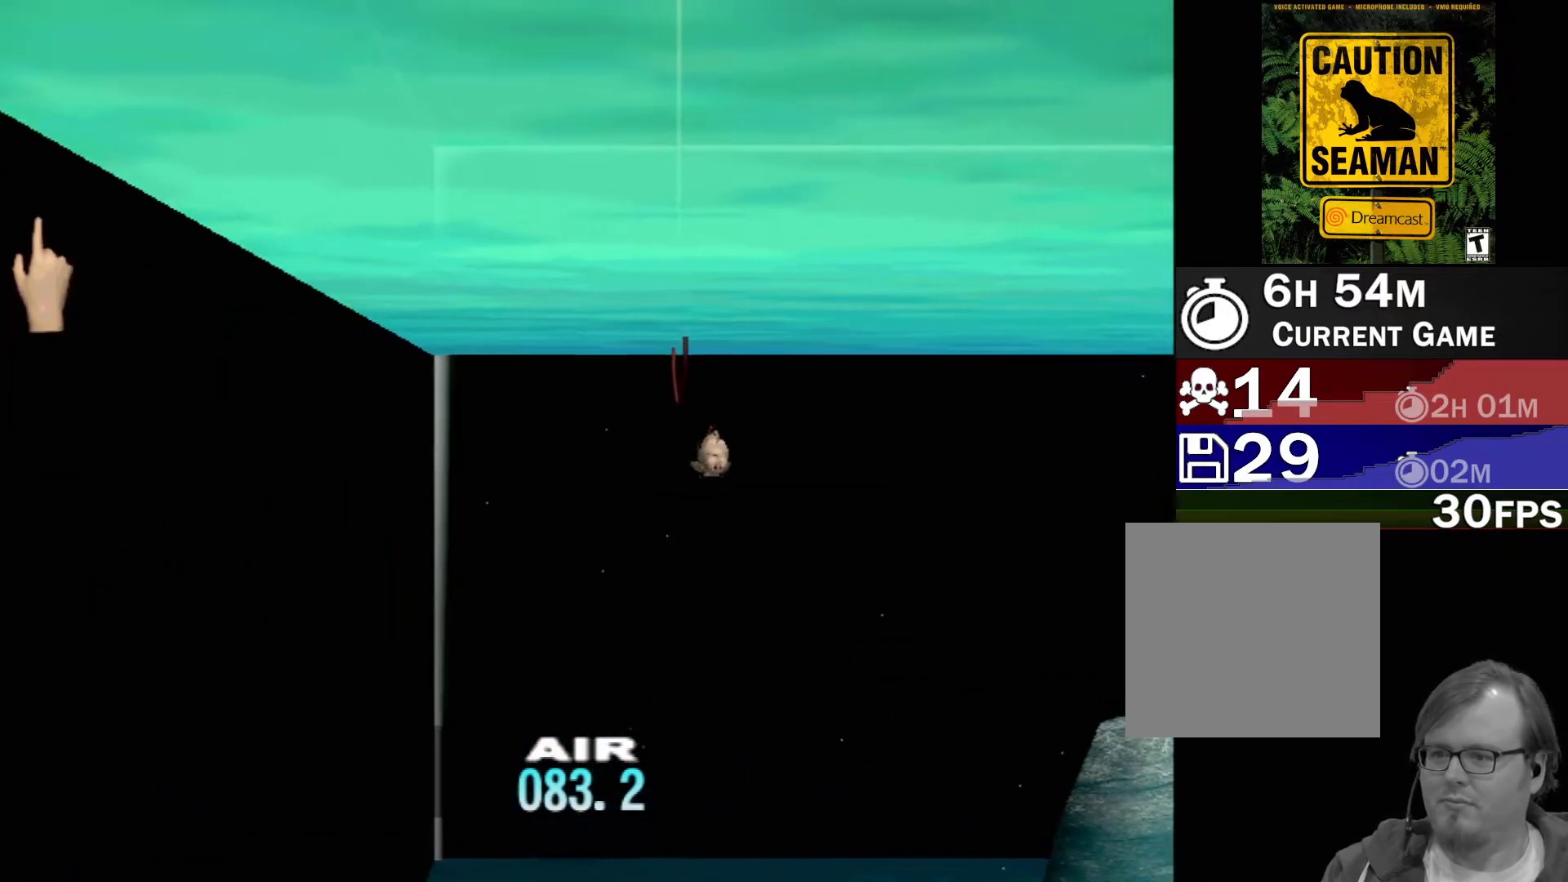
{"buttons": [], "left_stick": "center", "events": [[117, "left_stick", "down-left"], [250, "B", "up"], [433, "left_stick", "center"]]}
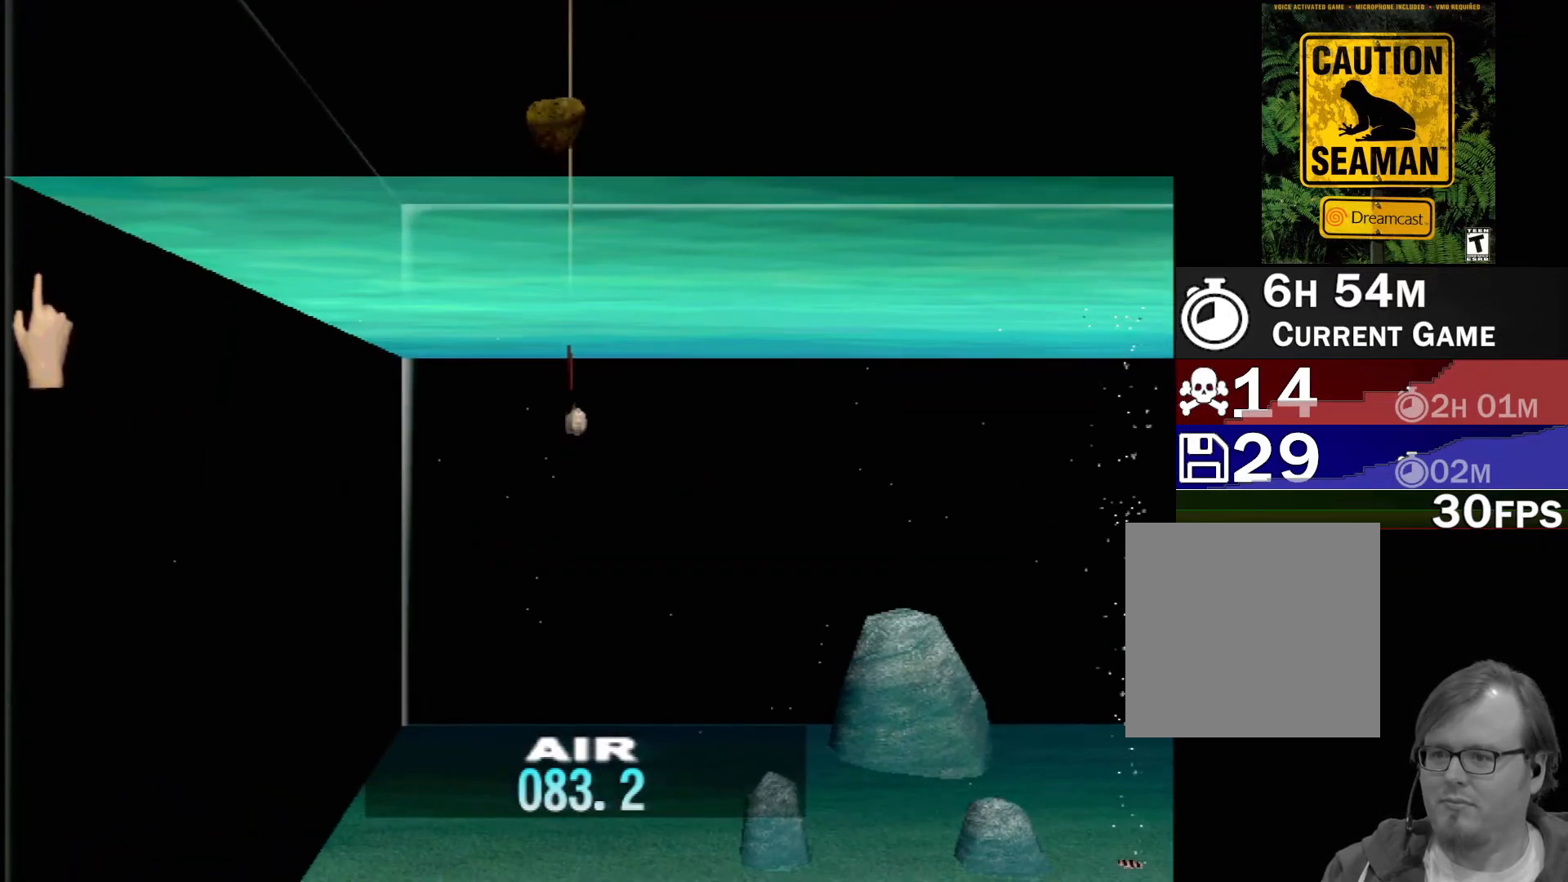
{"buttons": [], "left_stick": "down-right", "events": [[83, "left_stick", "up"], [167, "left_stick", "up-right"], [283, "left_stick", "right"], [433, "left_stick", "down-right"]]}
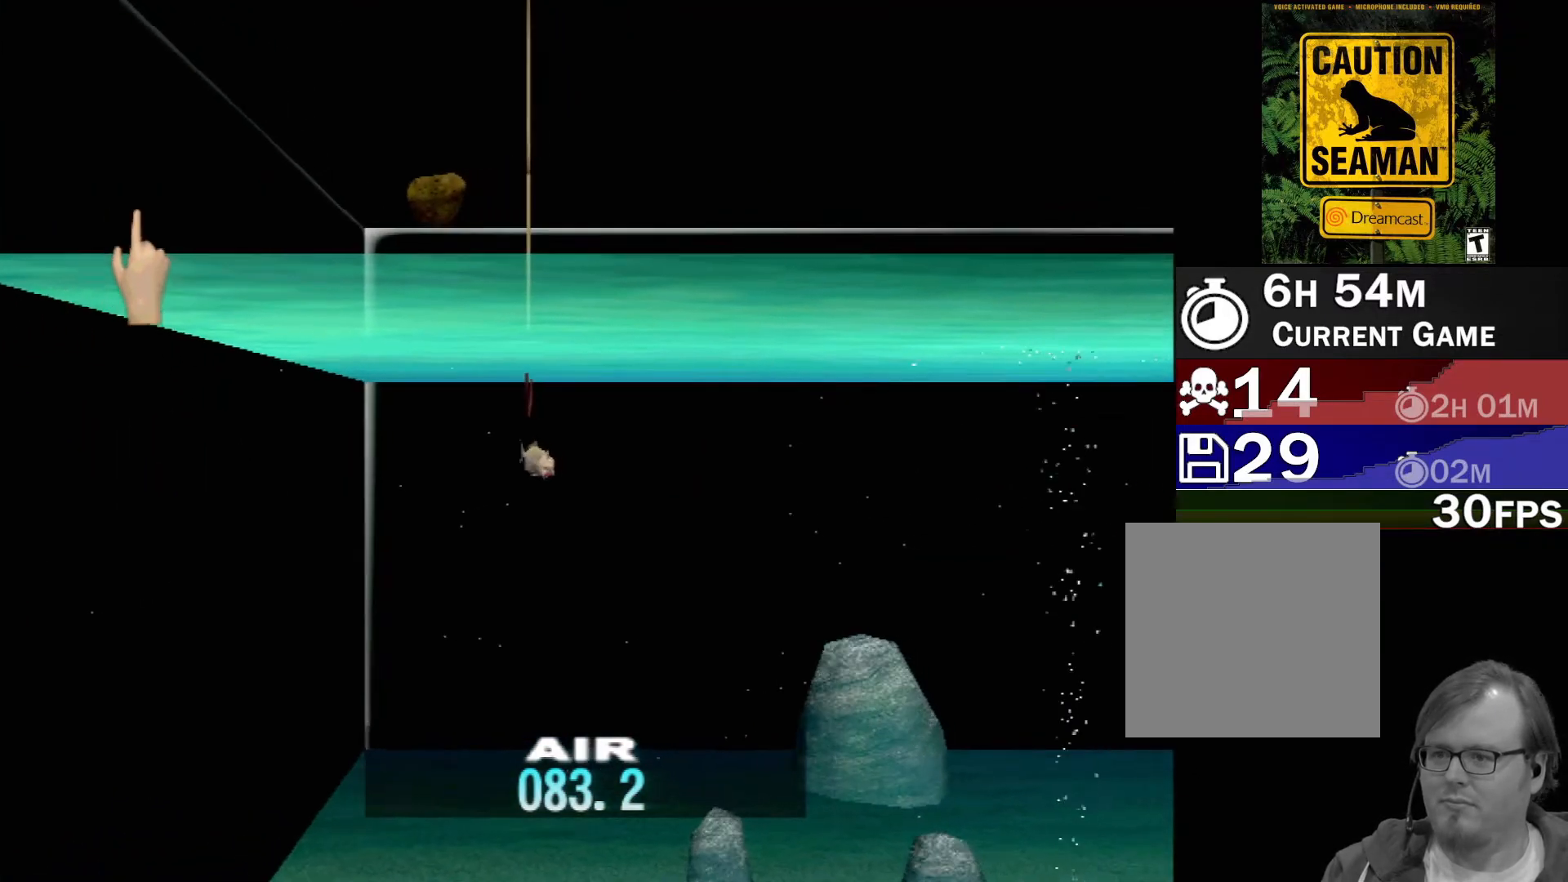
{"buttons": ["B"], "left_stick": "up-left", "events": [[67, "left_stick", "center"], [133, "left_stick", "up-right"], [300, "B", "down"], [333, "left_stick", "up-left"]]}
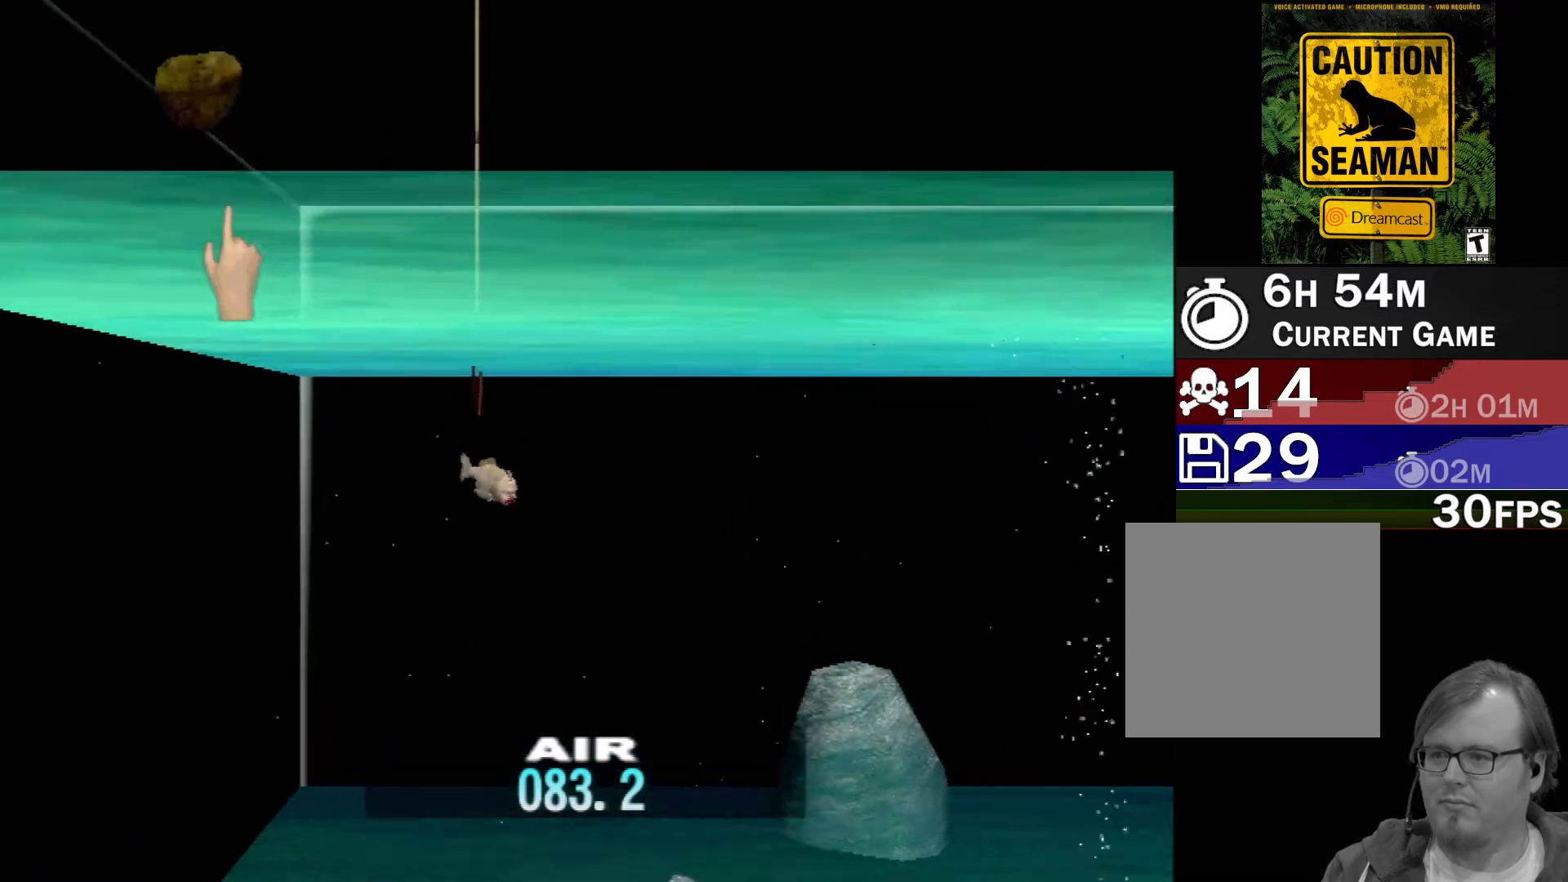
{"buttons": [], "left_stick": "left", "events": [[133, "B", "up"], [383, "left_stick", "left"]]}
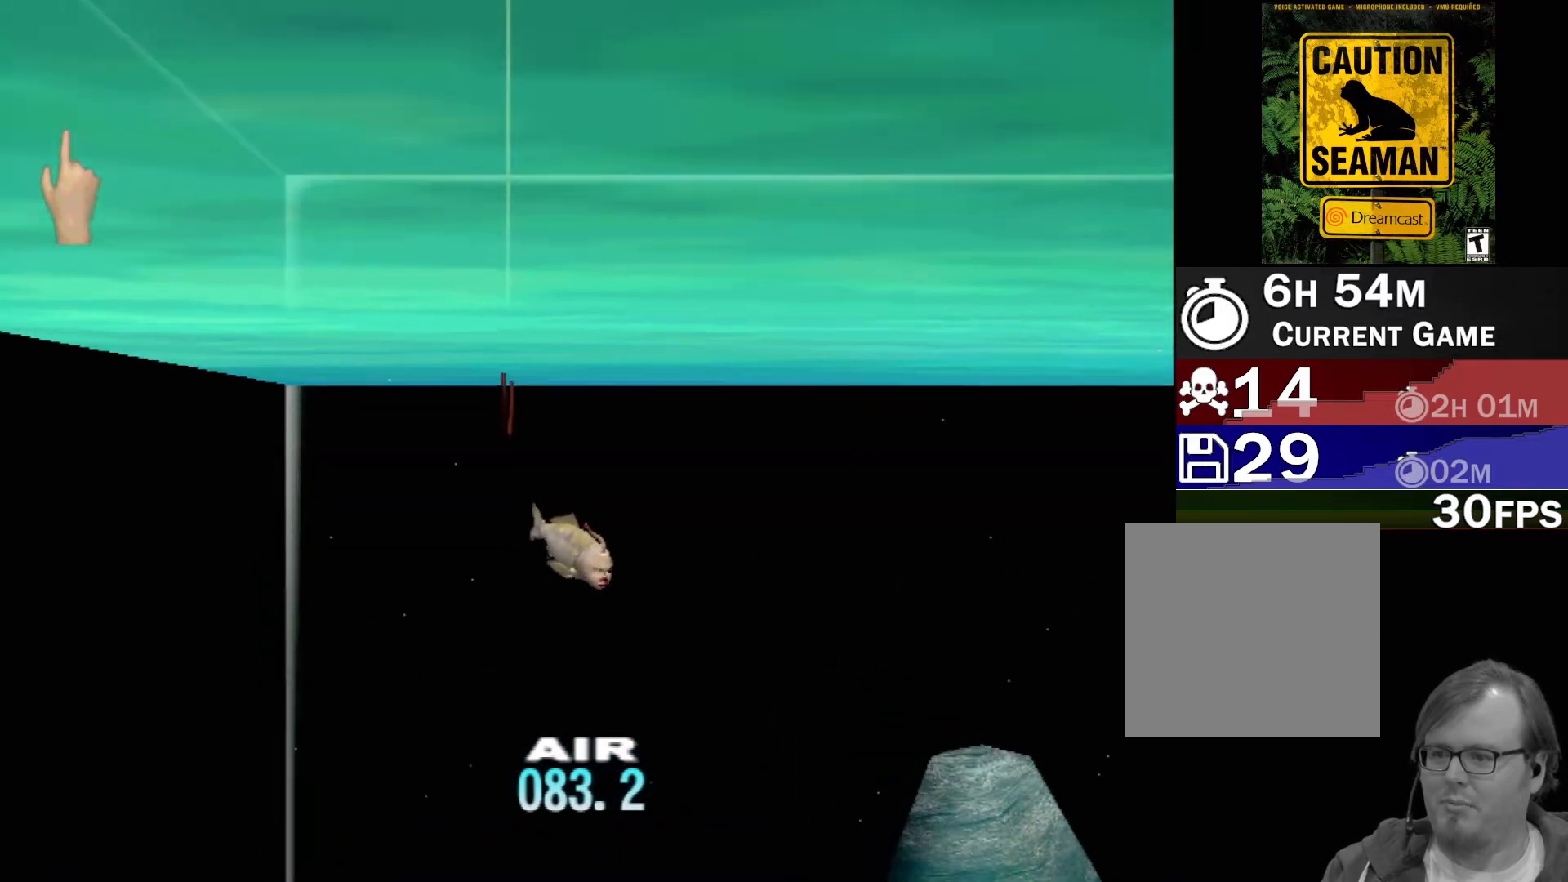
{"buttons": [], "left_stick": "up-left", "events": [[67, "left_stick", "up-left"]]}
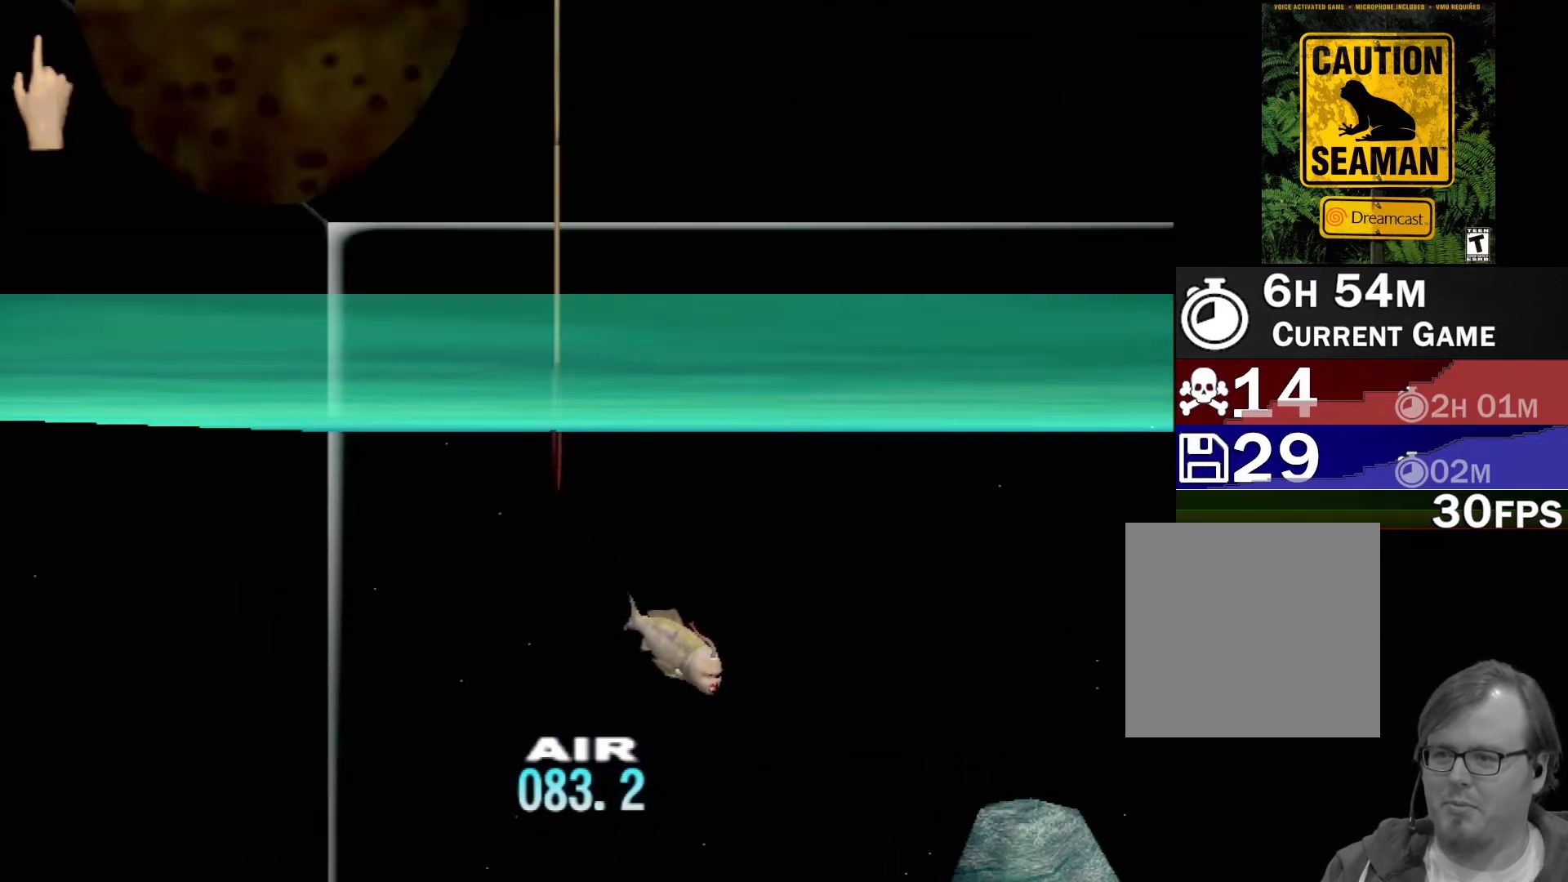
{"buttons": [], "left_stick": "down", "events": [[133, "left_stick", "up"], [250, "left_stick", "center"], [433, "left_stick", "down"]]}
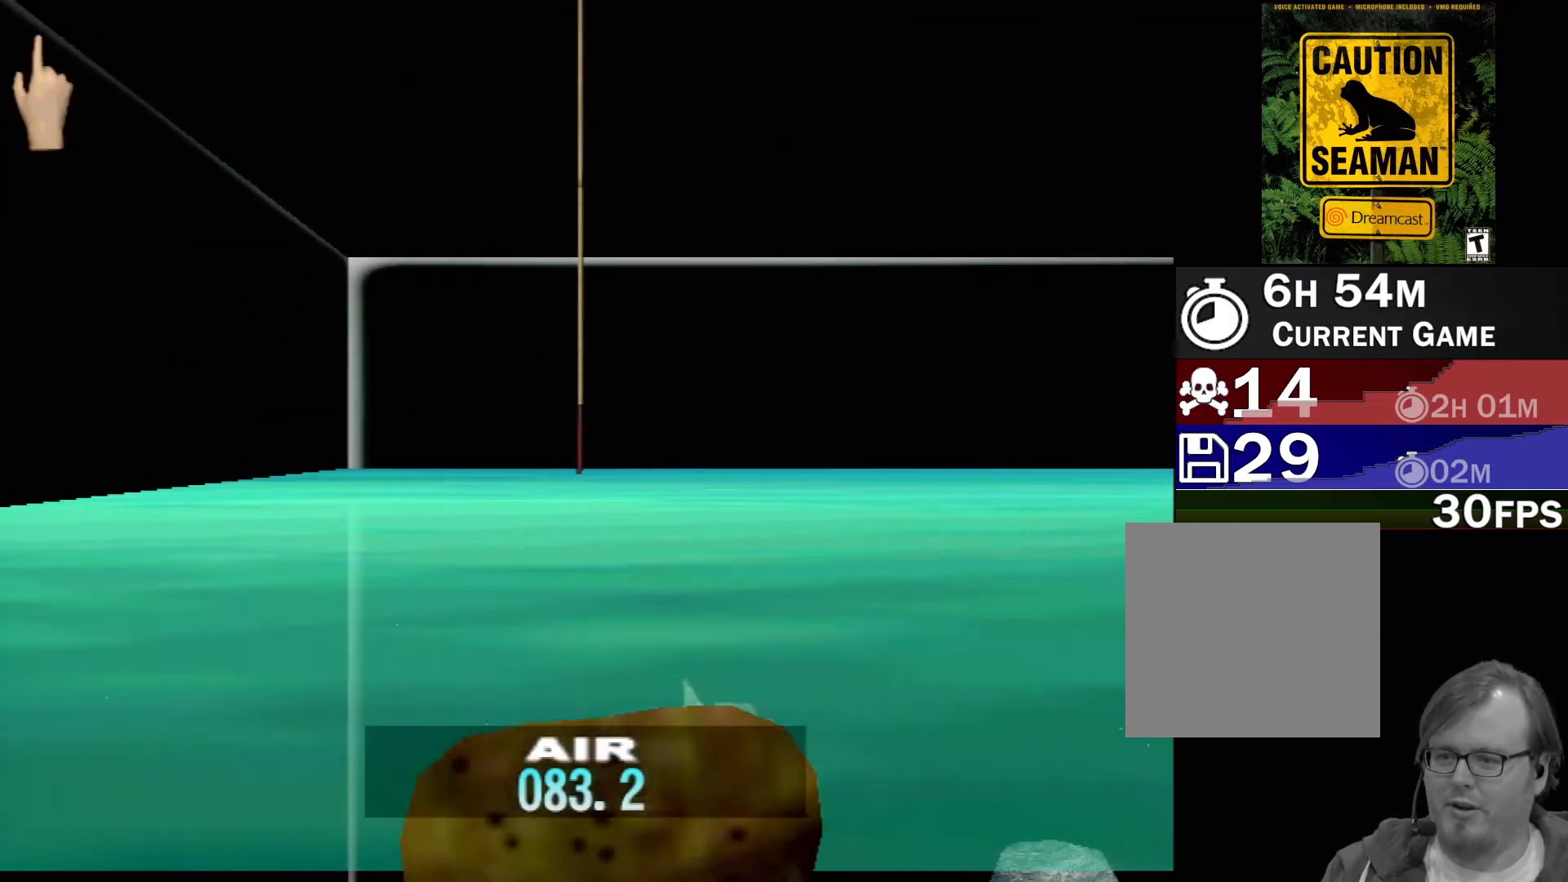
{"buttons": [], "left_stick": "center", "events": [[367, "left_stick", "center"]]}
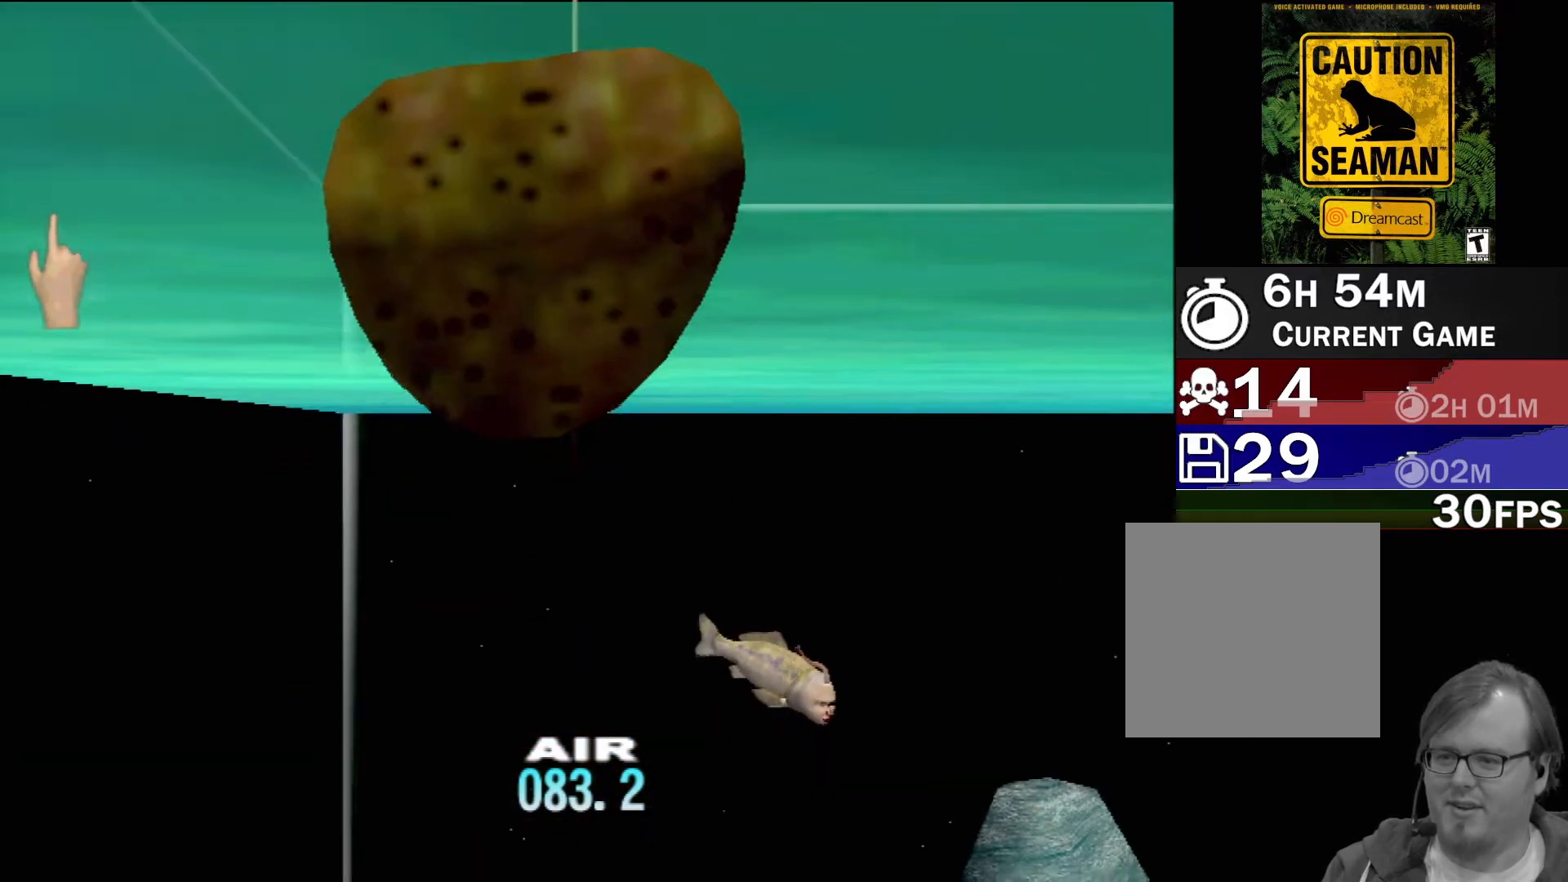
{"buttons": [], "left_stick": "center", "events": []}
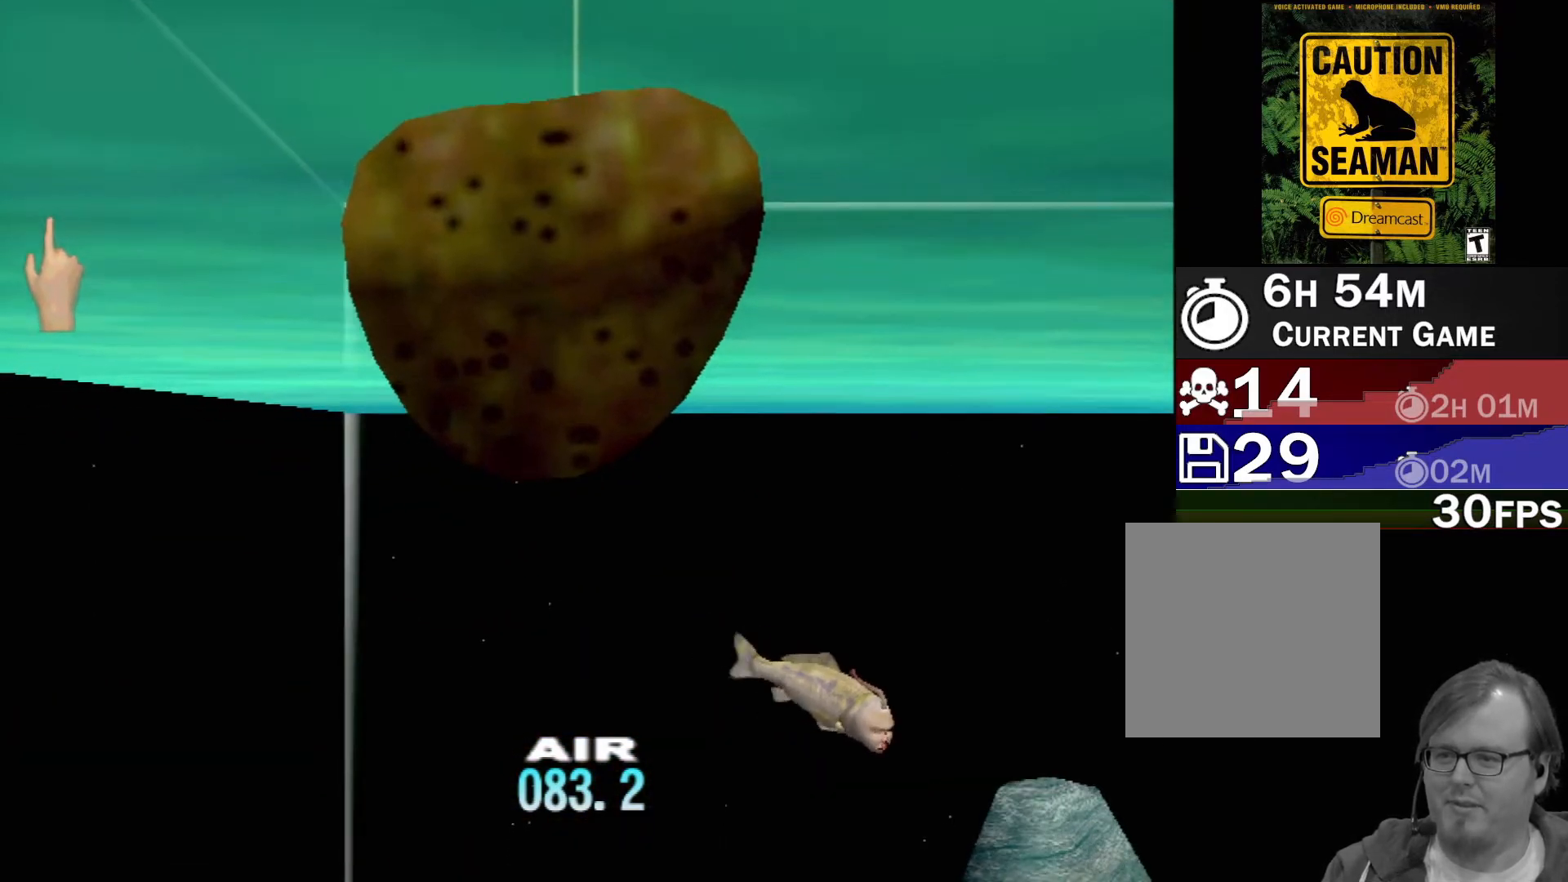
{"buttons": [], "left_stick": "center", "events": []}
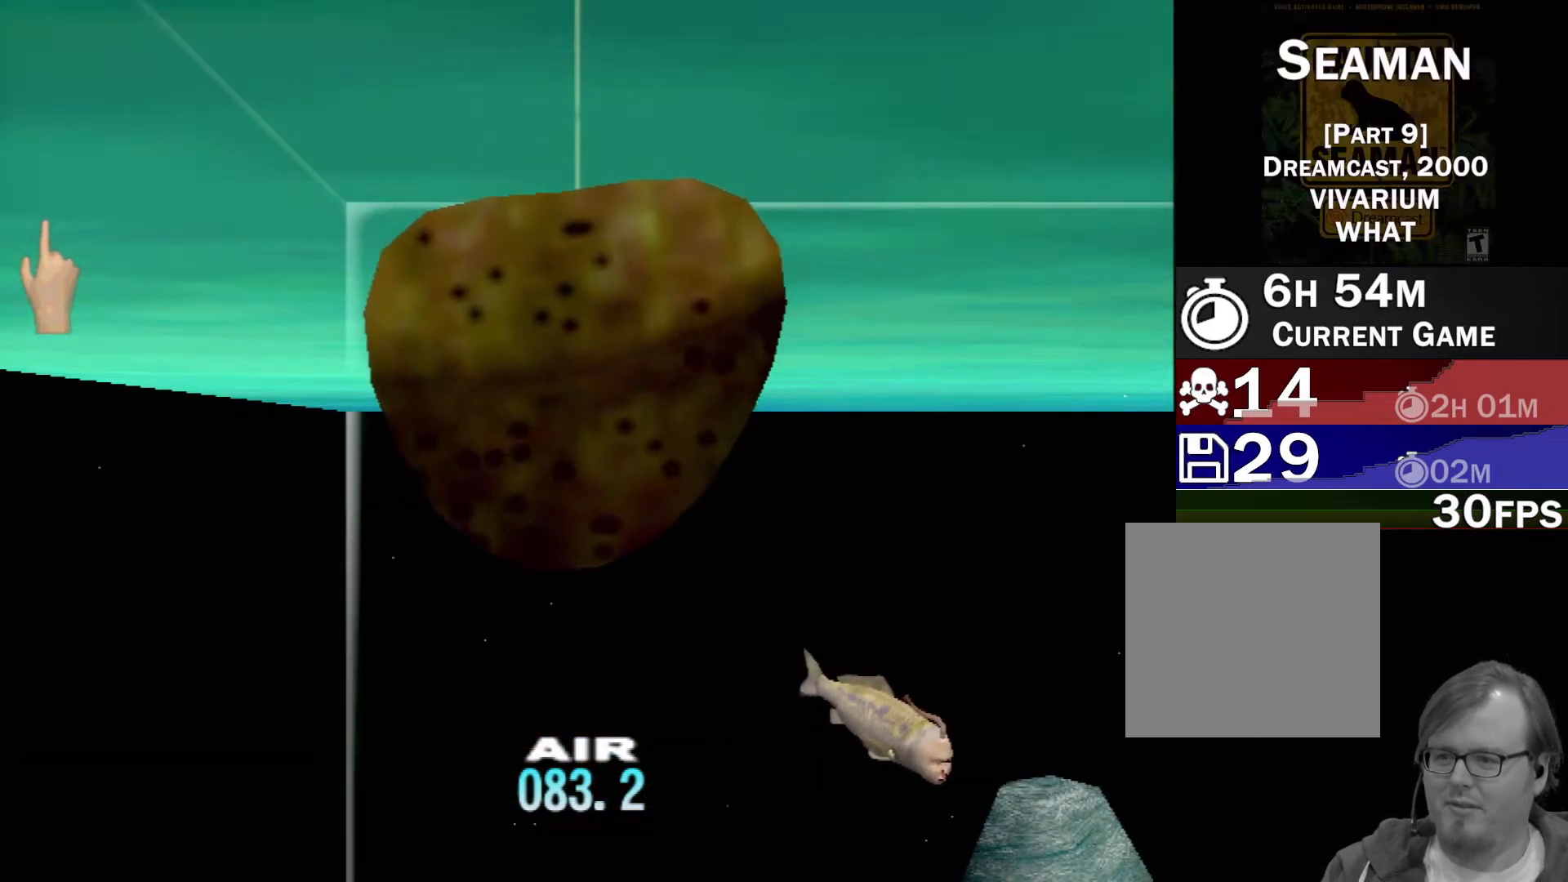
{"buttons": [], "left_stick": "center", "events": []}
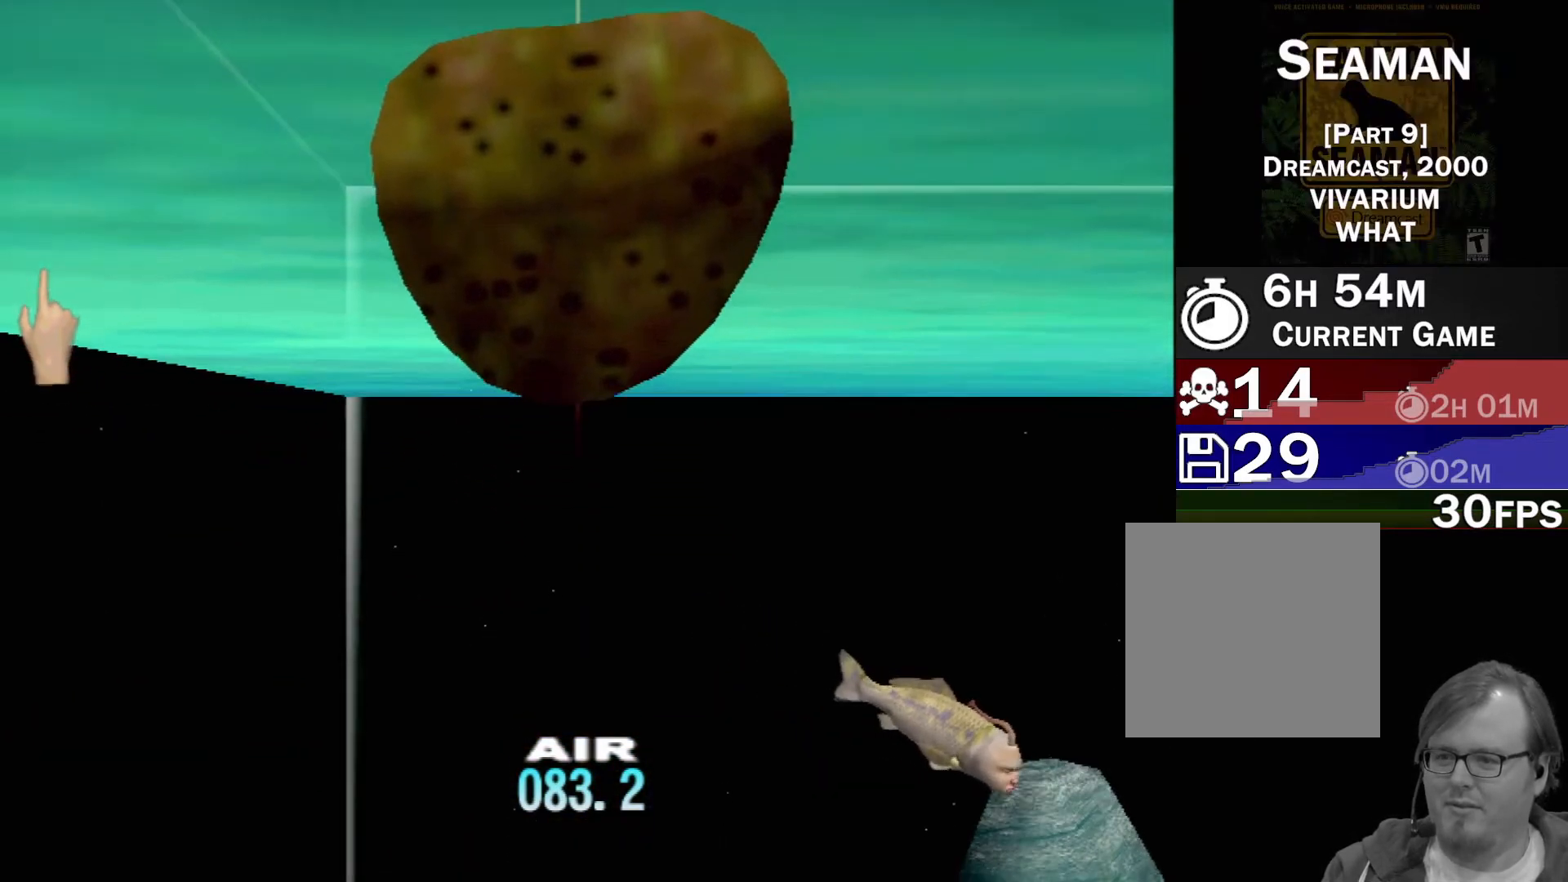
{"buttons": [], "left_stick": "center", "events": []}
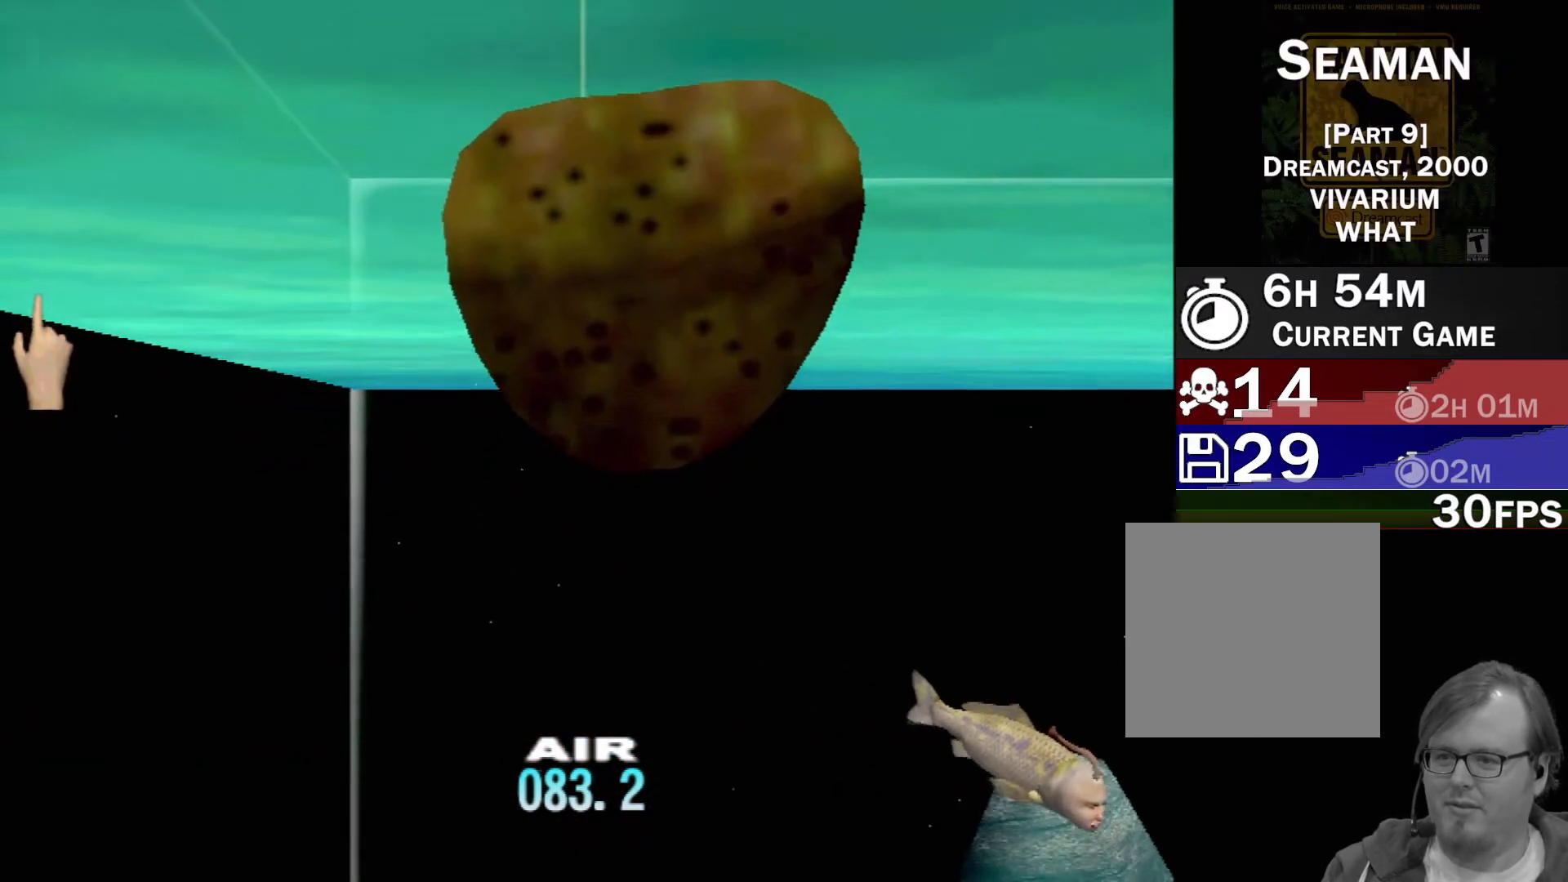
{"buttons": [], "left_stick": "center", "events": []}
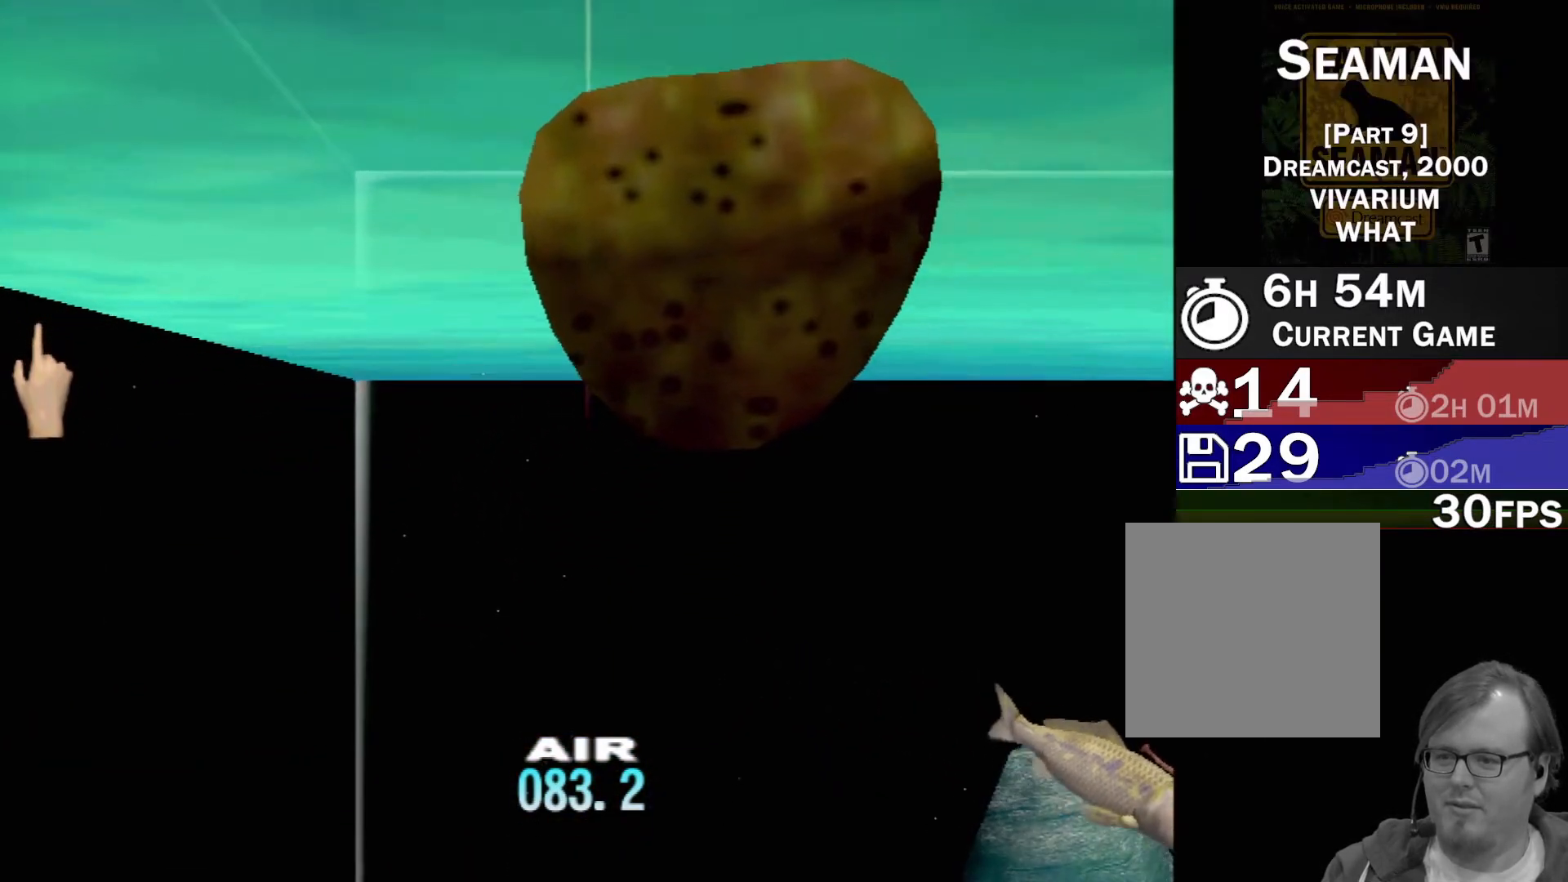
{"buttons": [], "left_stick": "center", "events": []}
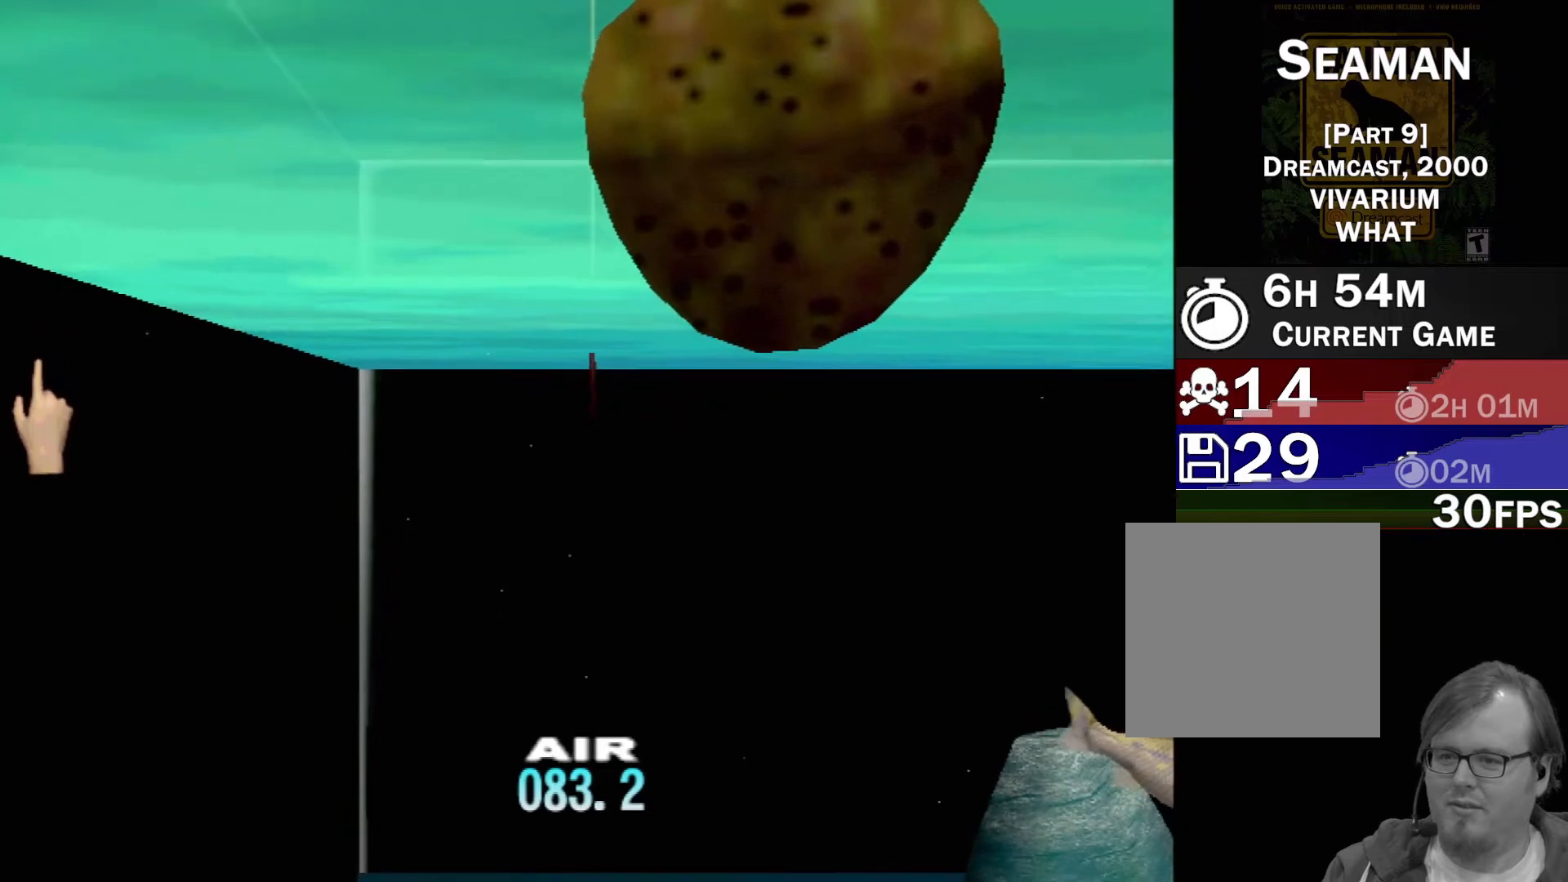
{"buttons": ["DPAD_UP"], "left_stick": "center", "events": [[67, "DPAD_UP", "down"]]}